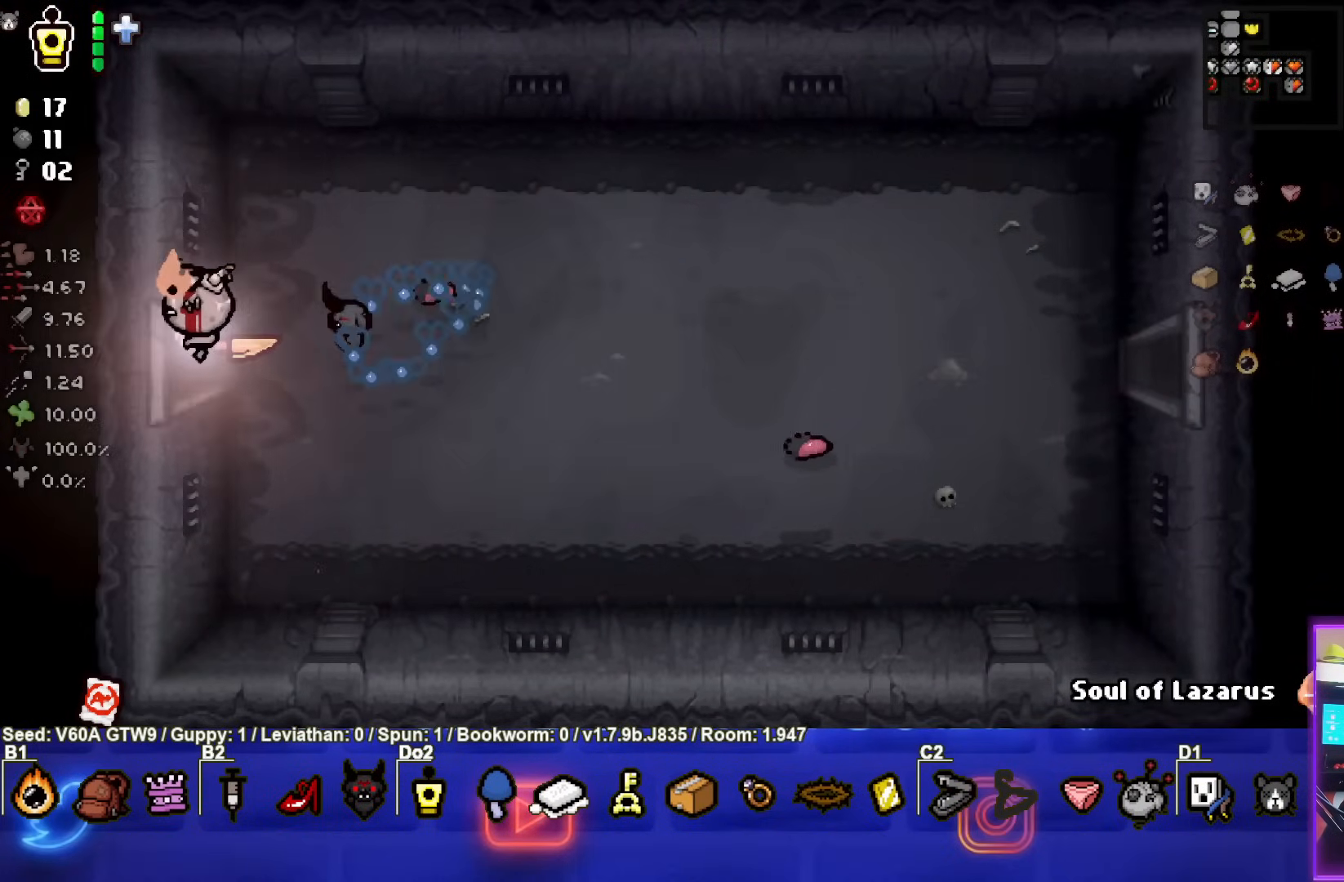
Gameplay with a controller (PlayStation layout); each line is a JSON object with the inputs held at the frame after it. "events" lists button and stick changes between this image and that frame as [ms after this image, input, new state], when the widget could be followed in between. Not read: L3 R3 right_stick.
{"buttons": [], "left_stick": "left", "events": [[133, "left_stick", "center"], [367, "left_stick", "left"]]}
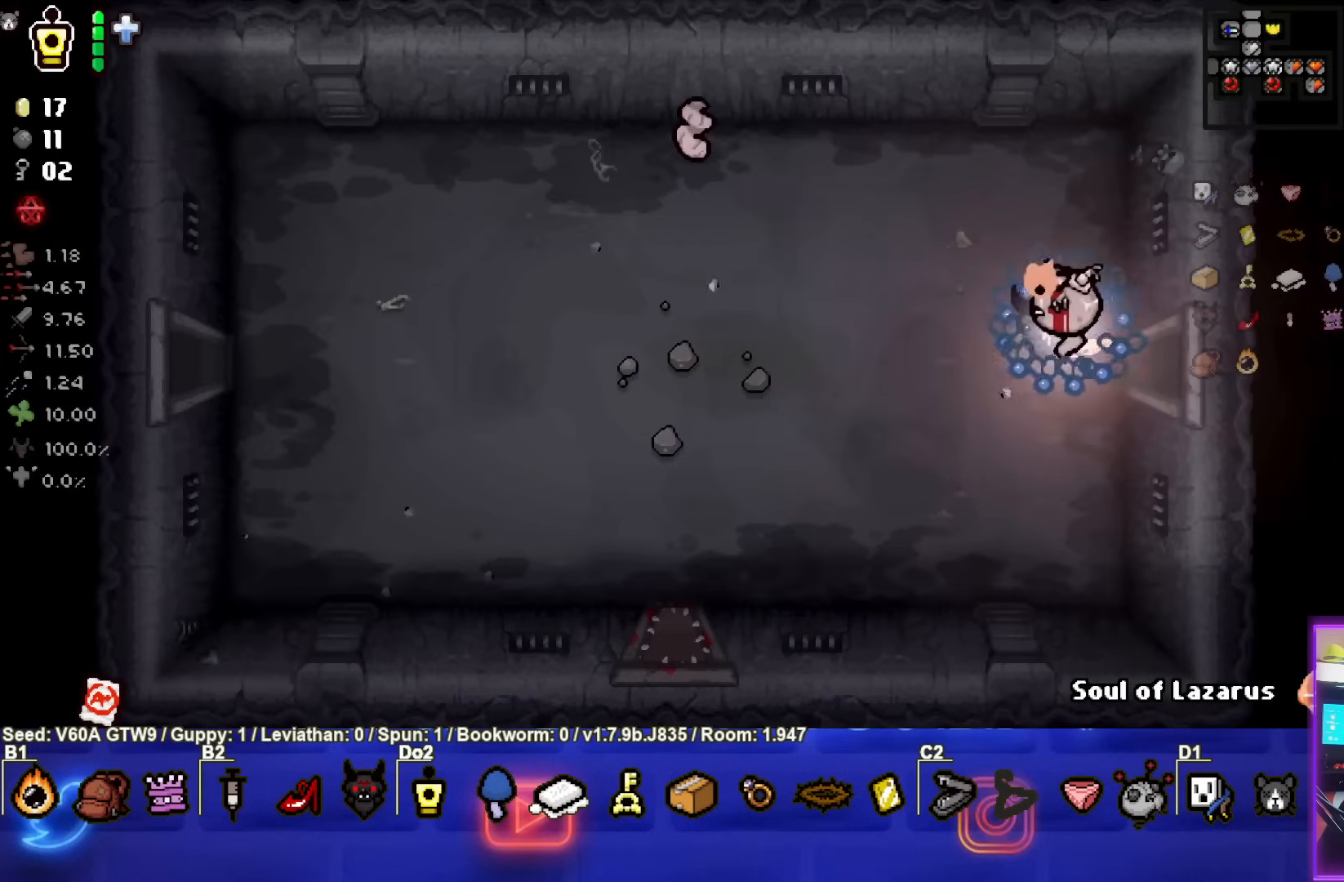
{"buttons": [], "left_stick": "left", "events": []}
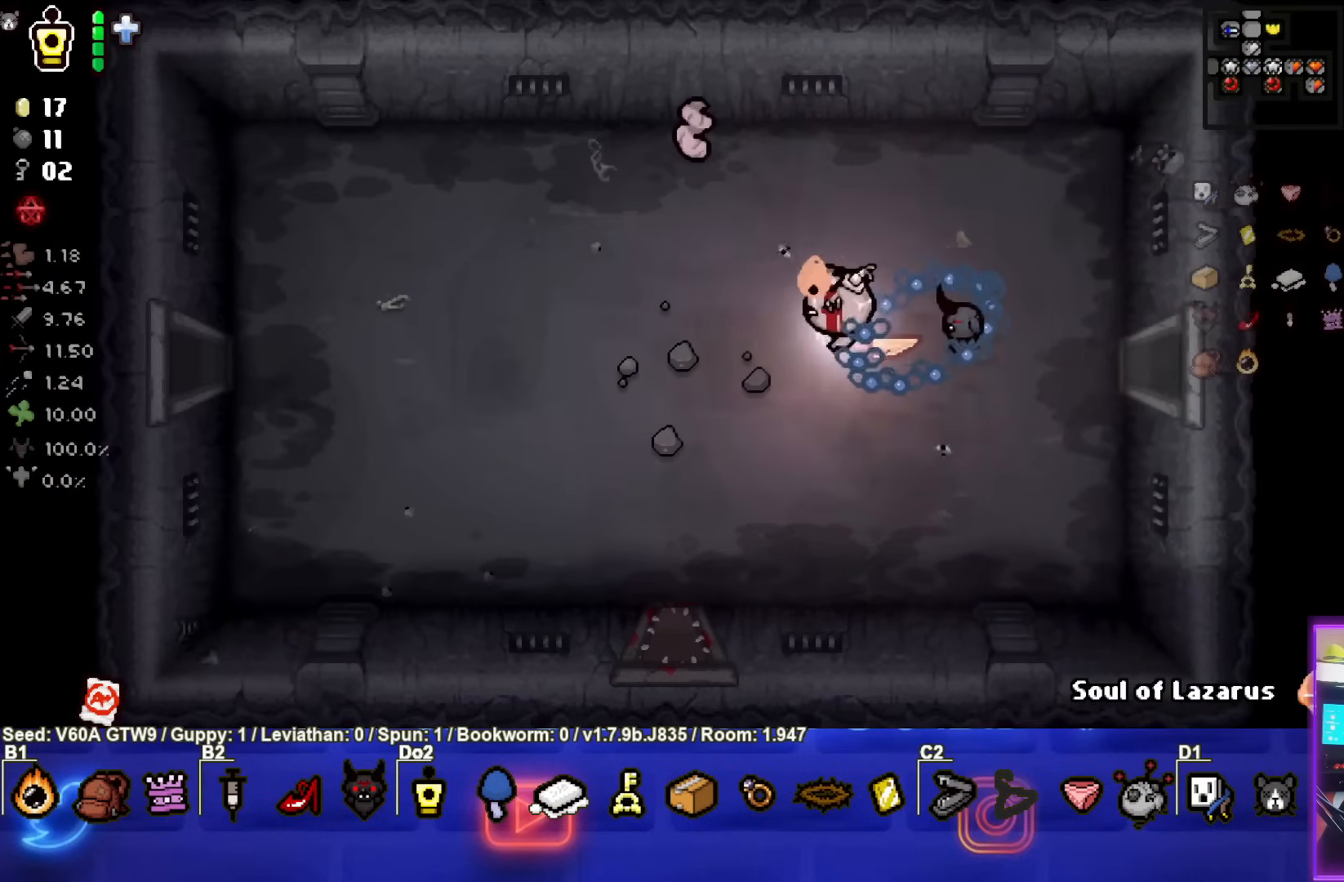
{"buttons": [], "left_stick": "up-left", "events": [[100, "left_stick", "up-left"]]}
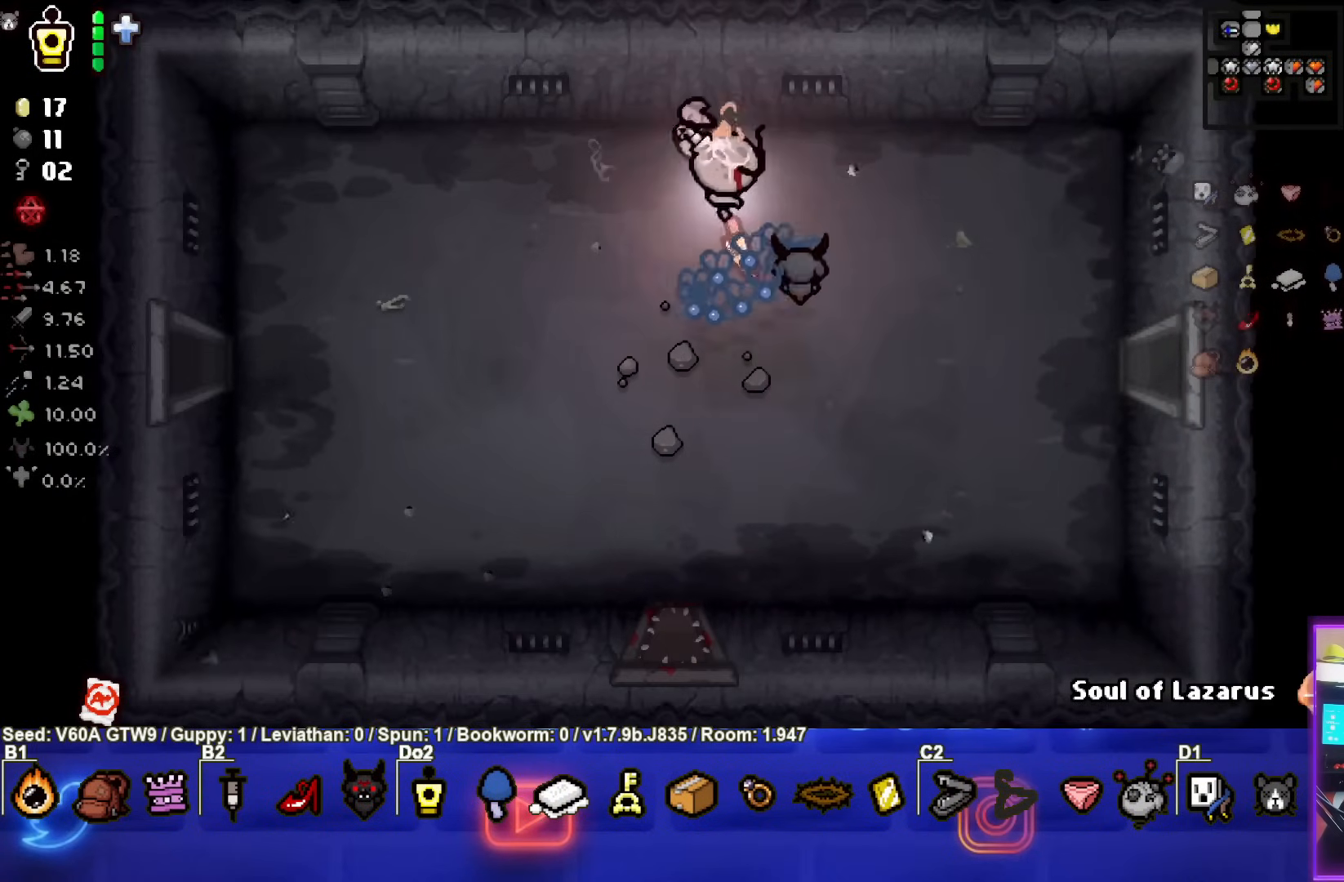
{"buttons": [], "left_stick": "down-right", "events": [[150, "left_stick", "down-left"], [417, "left_stick", "down-right"]]}
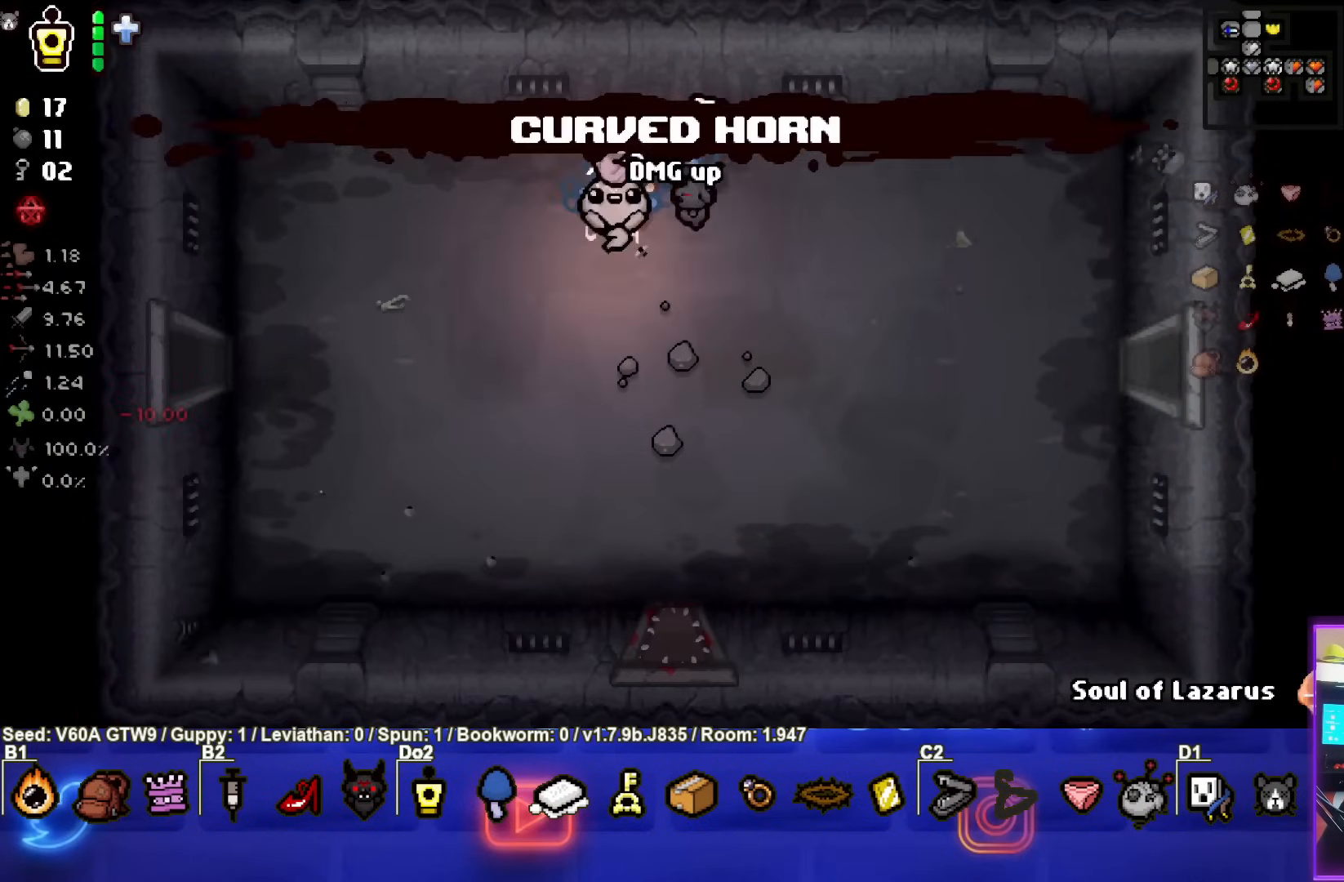
{"buttons": [], "left_stick": "center", "events": [[100, "left_stick", "right"], [267, "left_stick", "up-right"], [483, "left_stick", "center"]]}
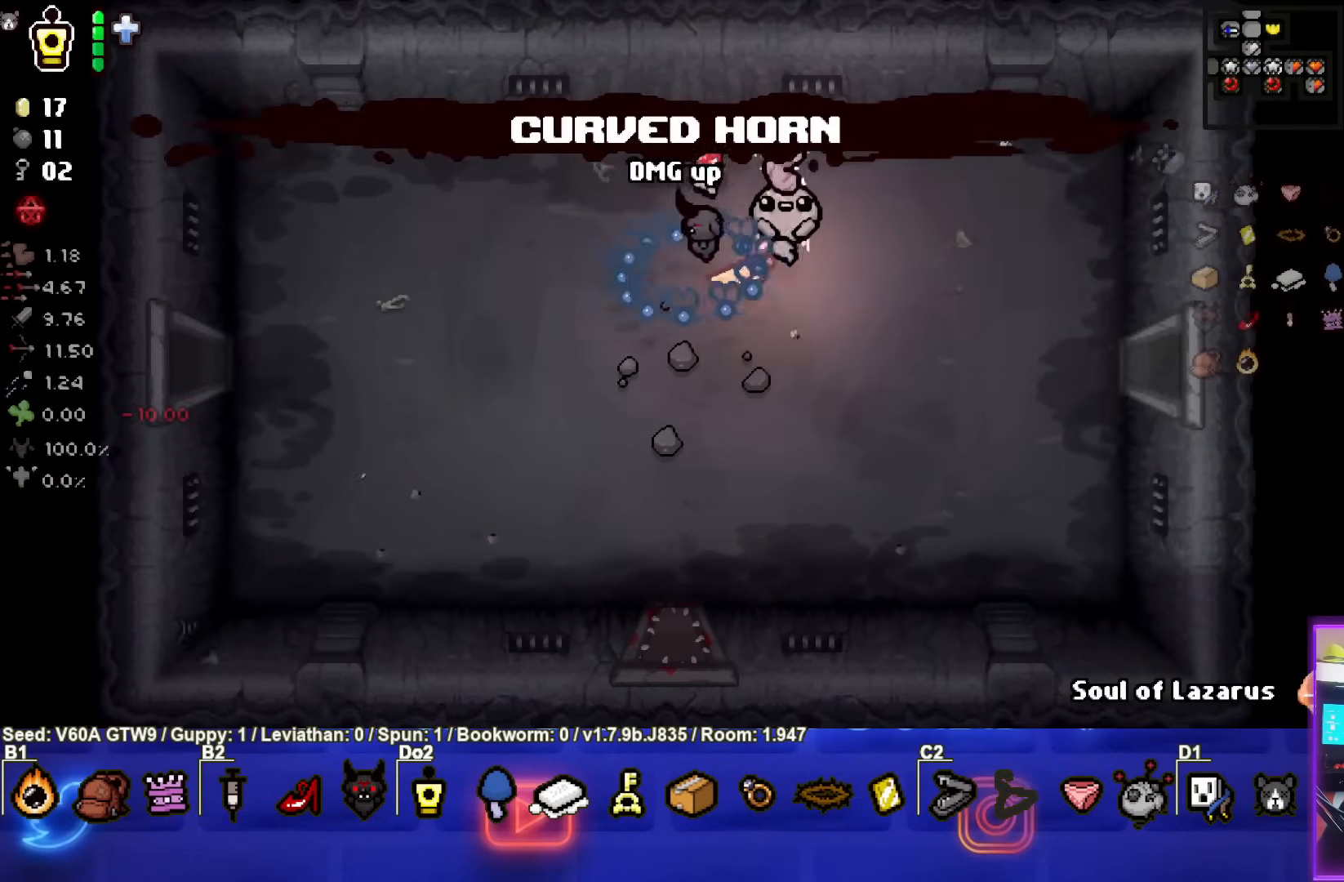
{"buttons": [], "left_stick": "left", "events": [[217, "left_stick", "up-left"], [483, "left_stick", "left"]]}
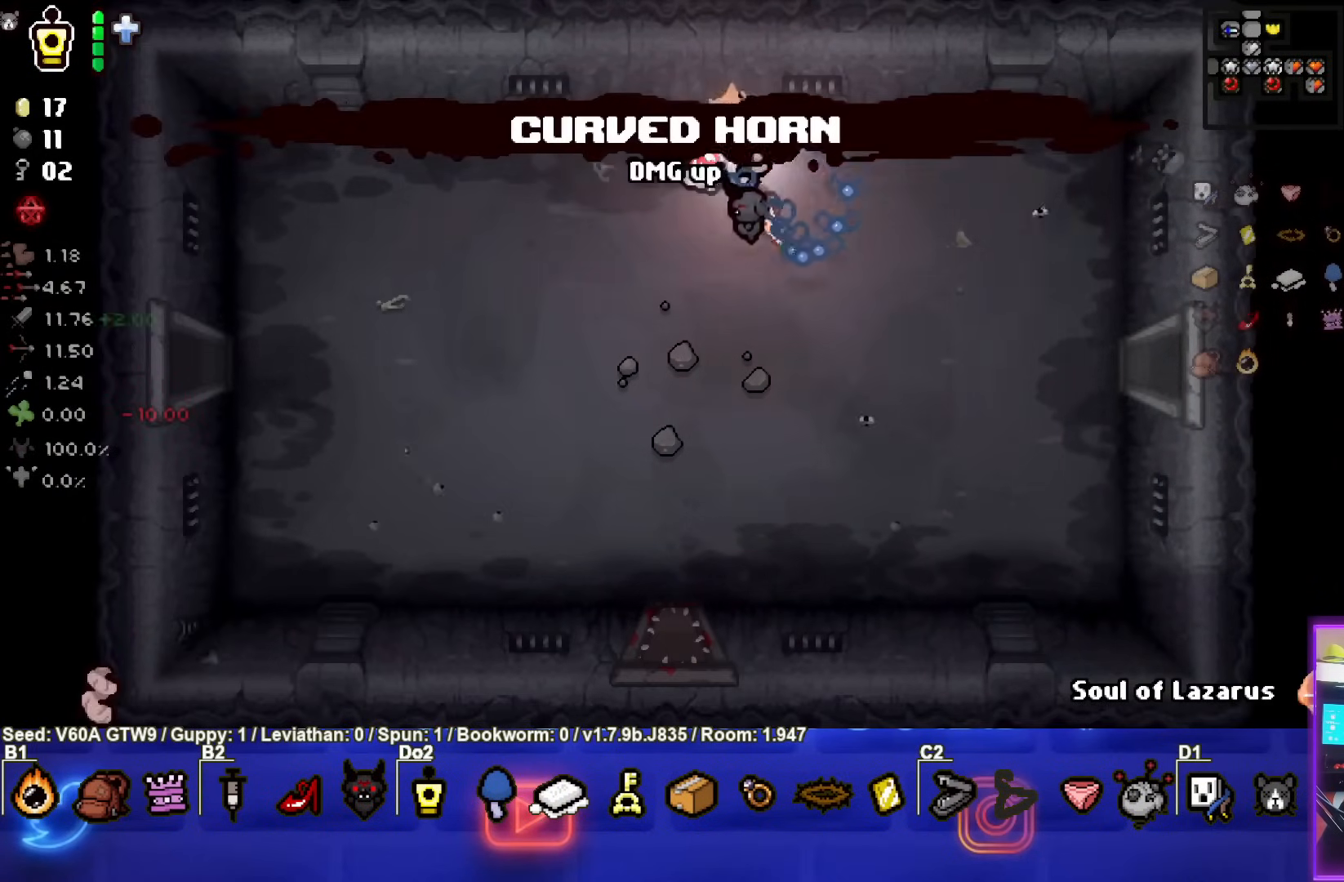
{"buttons": [], "left_stick": "down-left", "events": [[133, "left_stick", "down-left"]]}
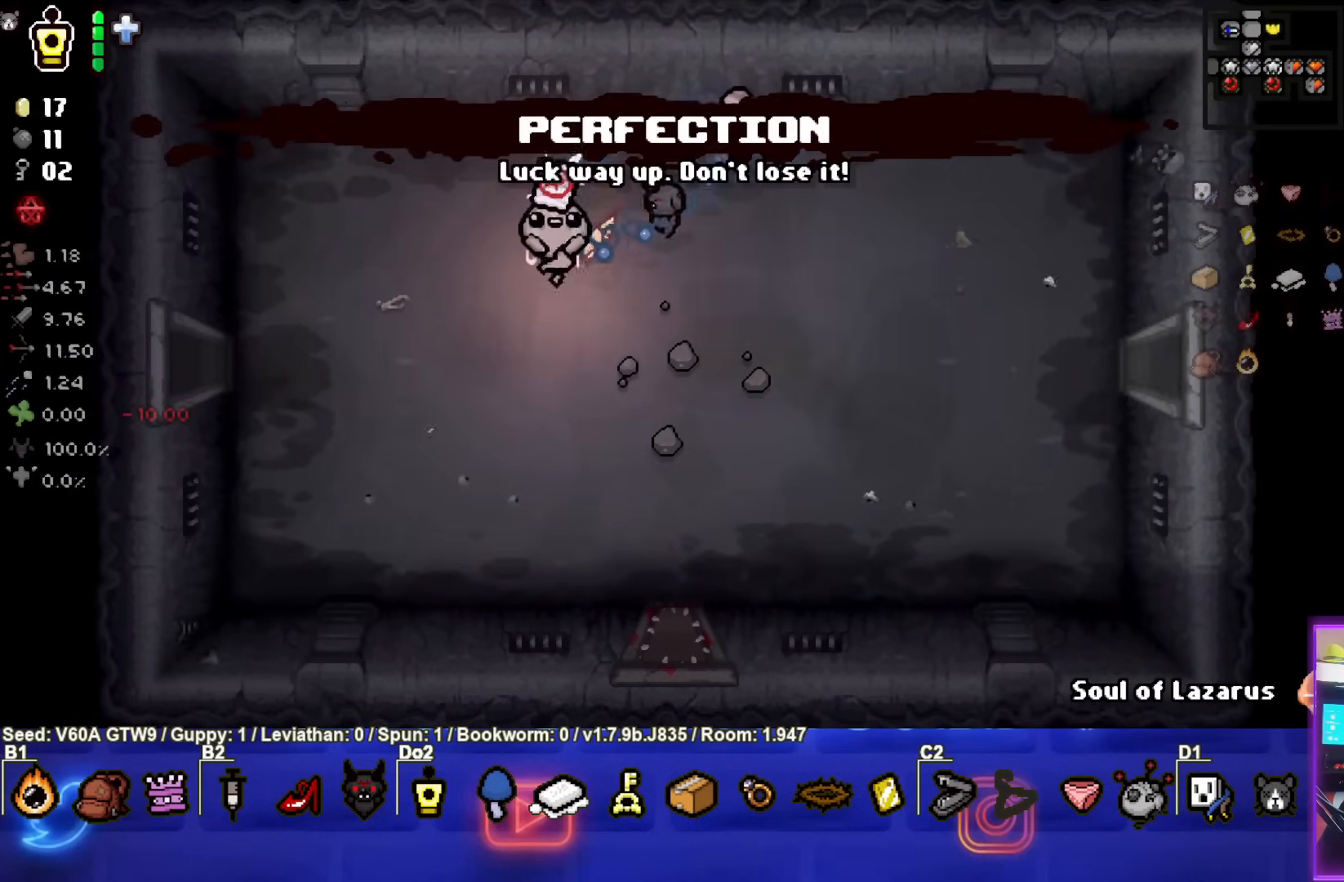
{"buttons": [], "left_stick": "left", "events": [[333, "left_stick", "left"]]}
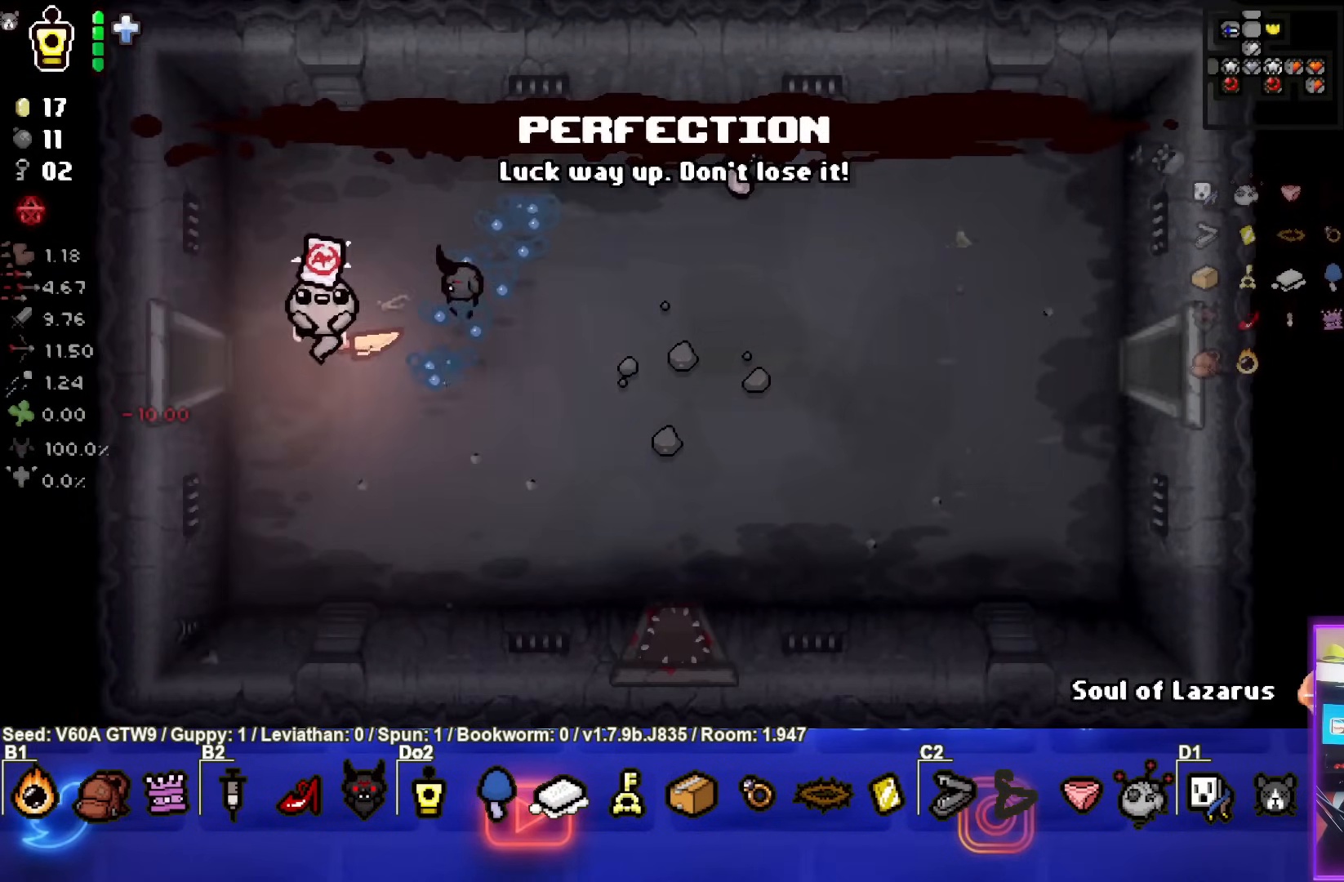
{"buttons": [], "left_stick": "center", "events": [[333, "left_stick", "center"]]}
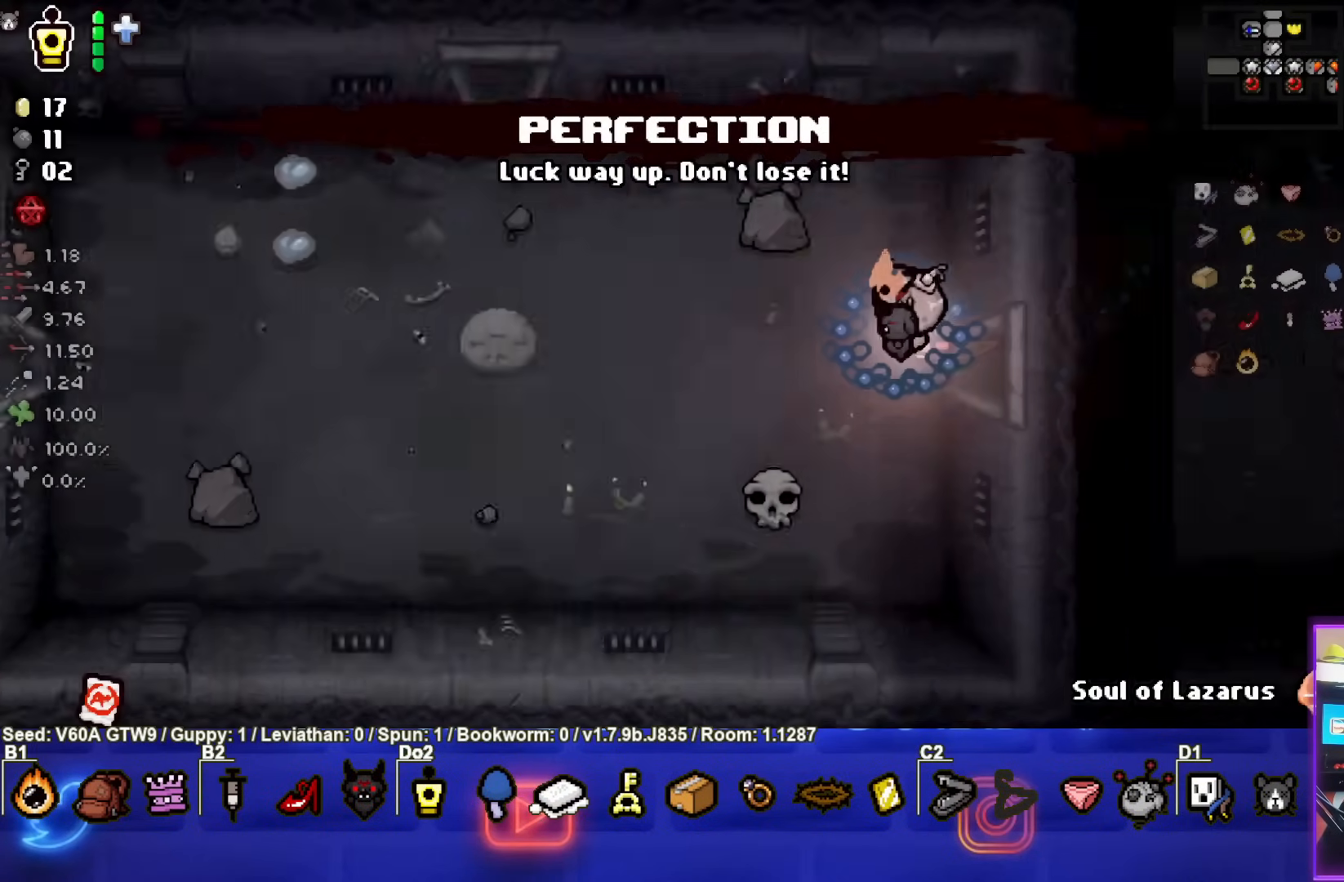
{"buttons": [], "left_stick": "left", "events": [[383, "left_stick", "left"]]}
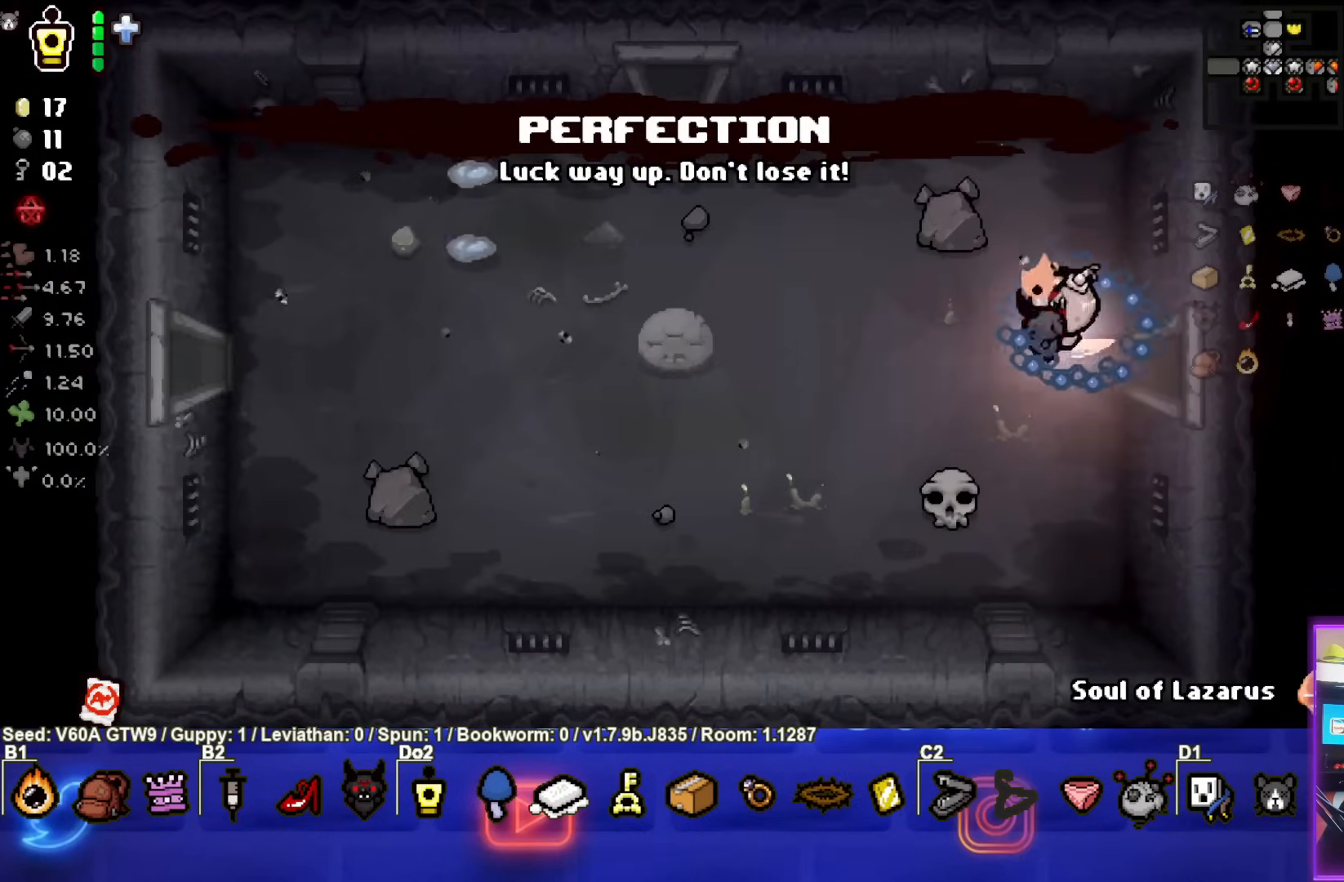
{"buttons": [], "left_stick": "down-left", "events": [[183, "left_stick", "down-left"]]}
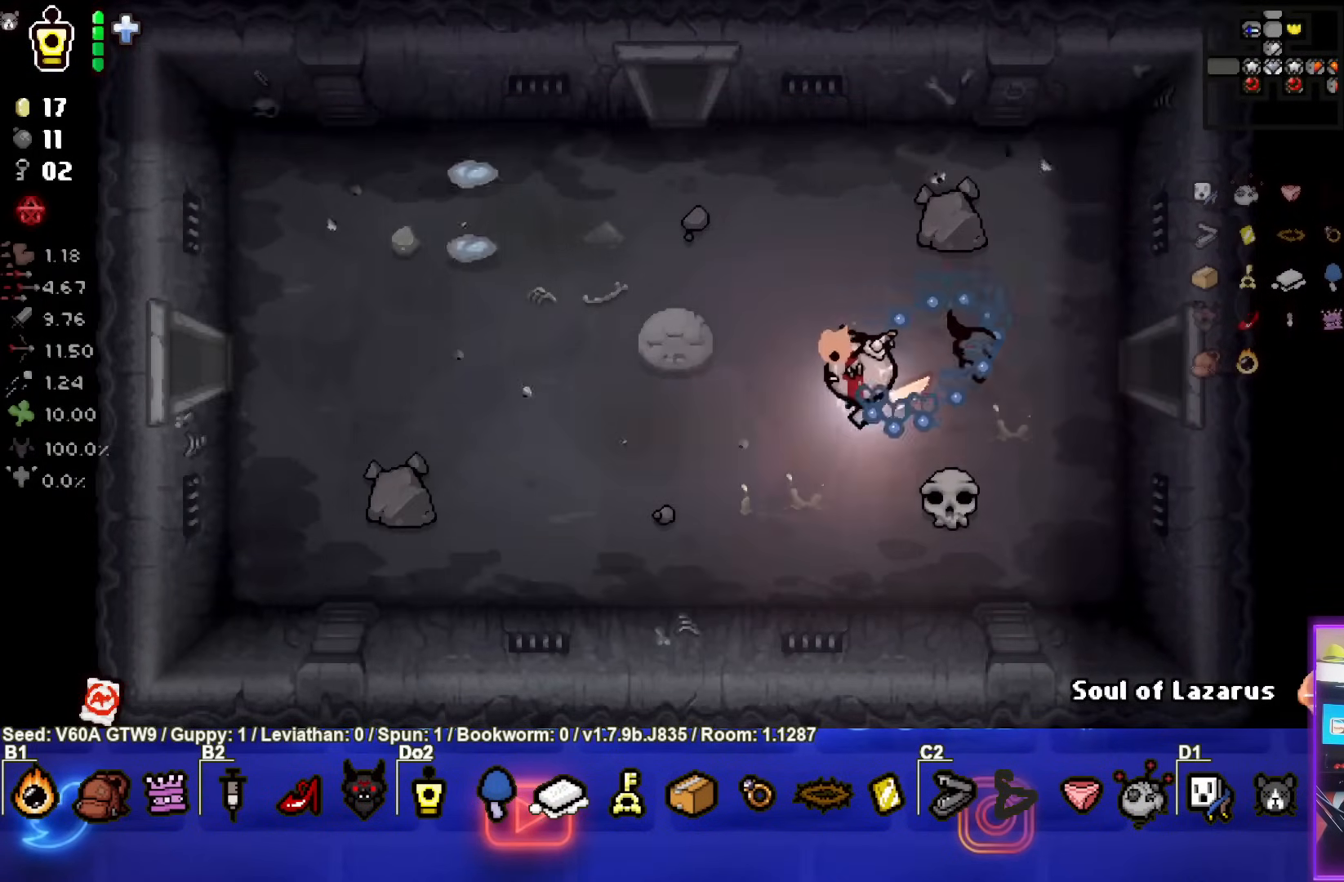
{"buttons": [], "left_stick": "center", "events": [[100, "left_stick", "center"], [250, "START", "down"], [383, "START", "up"]]}
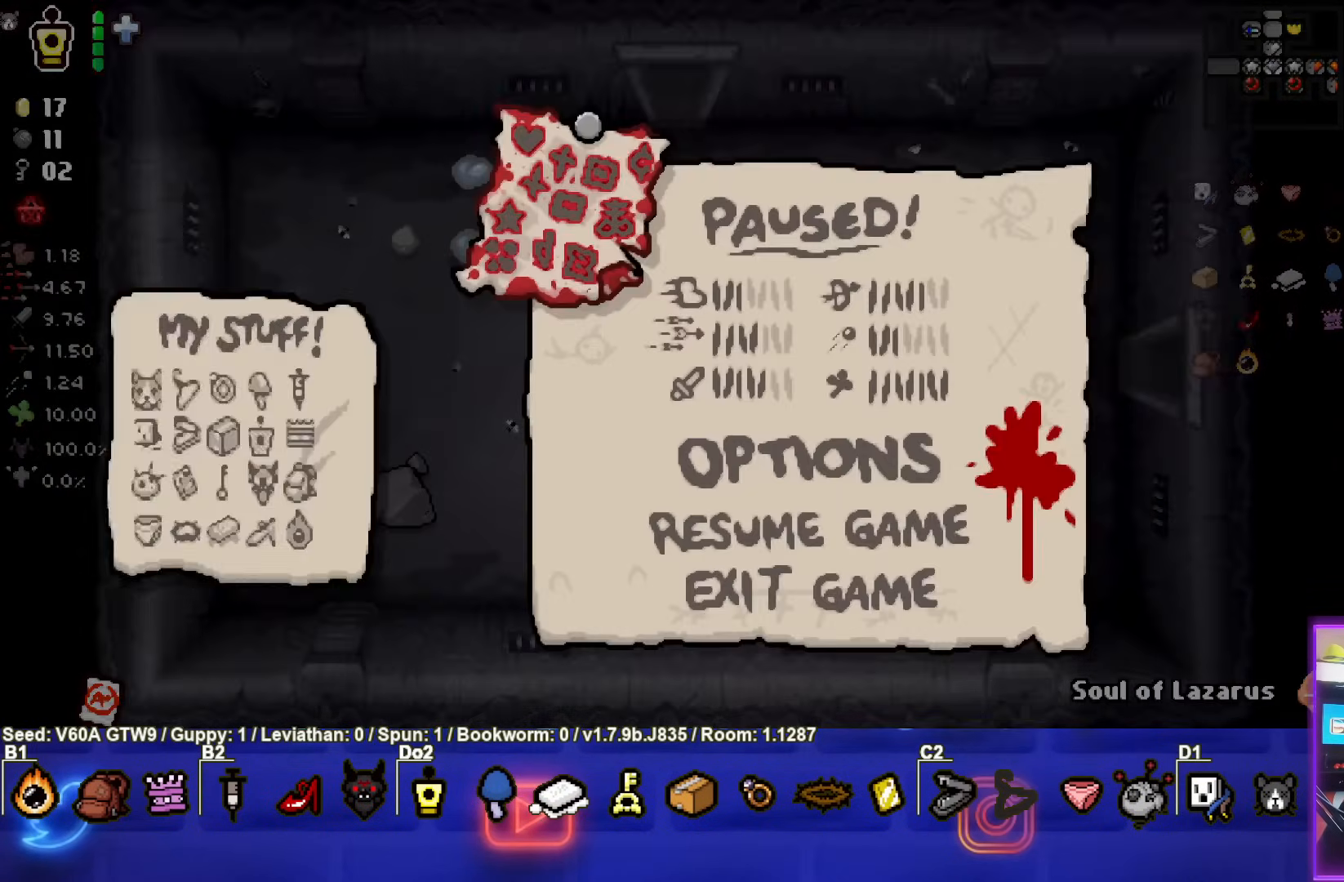
{"buttons": [], "left_stick": "center", "events": [[167, "DPAD_DOWN", "down"], [283, "DPAD_DOWN", "up"], [367, "CROSS", "down"], [483, "CROSS", "up"]]}
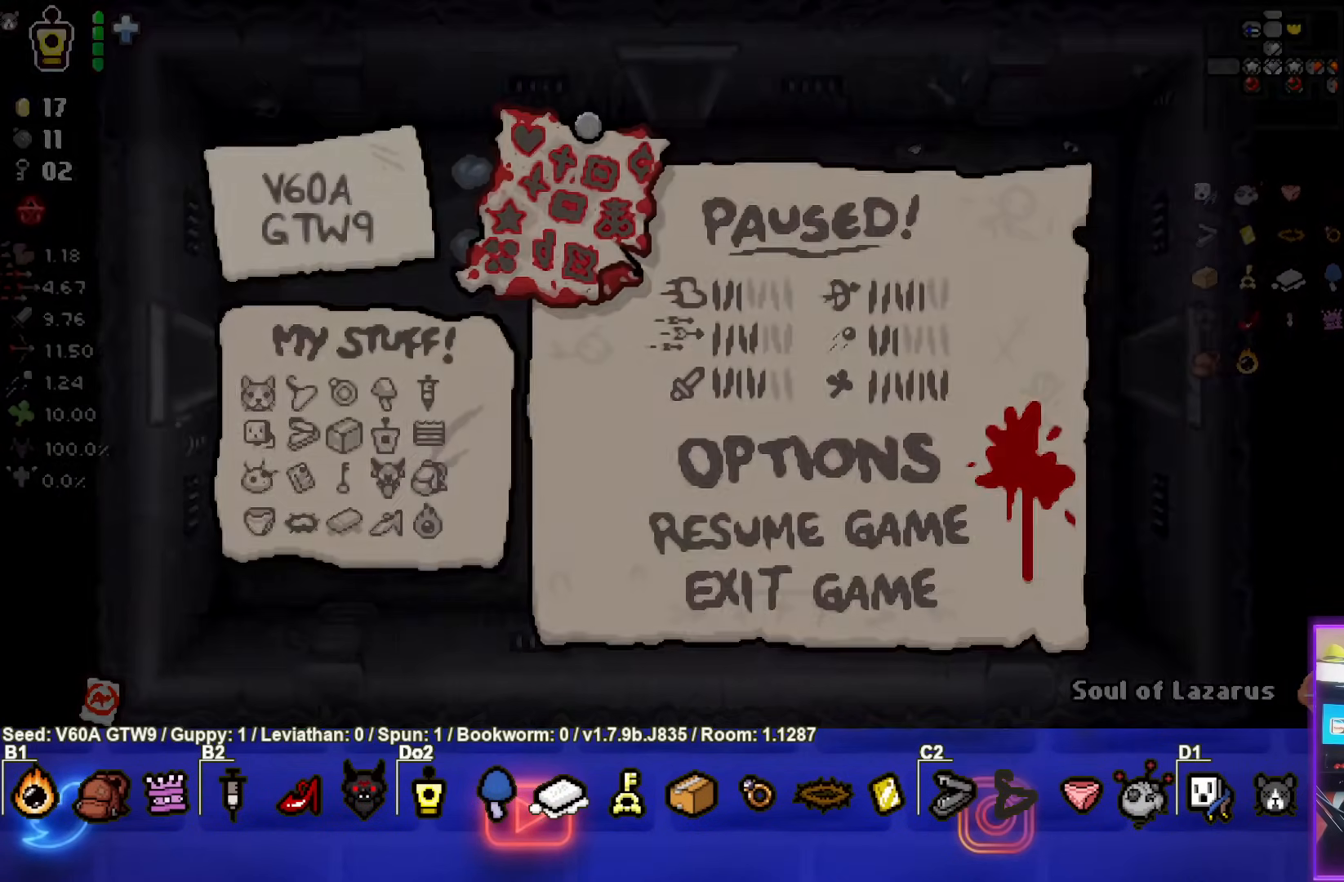
{"buttons": [], "left_stick": "center", "events": []}
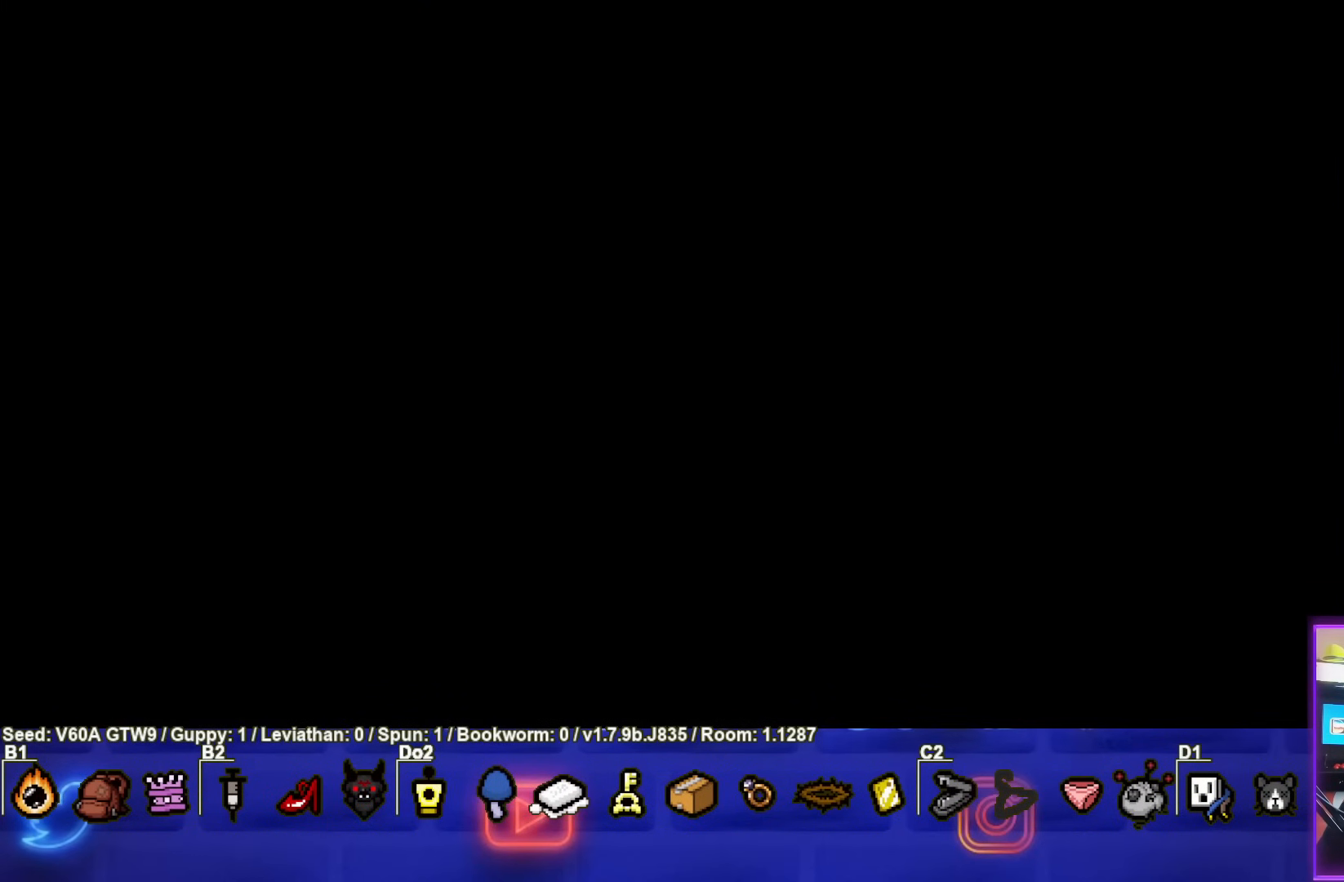
{"buttons": [], "left_stick": "center", "events": []}
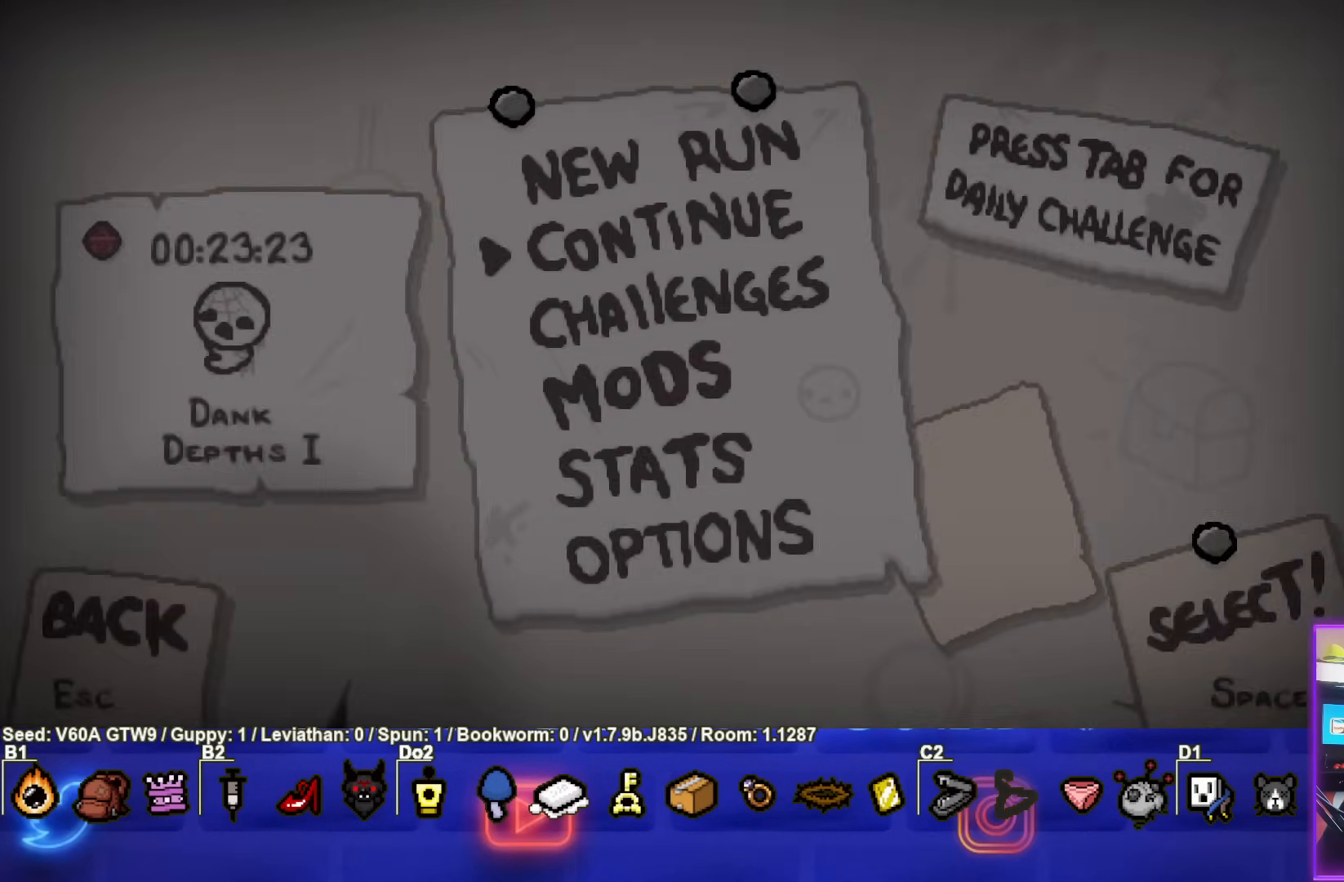
{"buttons": [], "left_stick": "center", "events": [[100, "CIRCLE", "down"], [233, "CIRCLE", "up"]]}
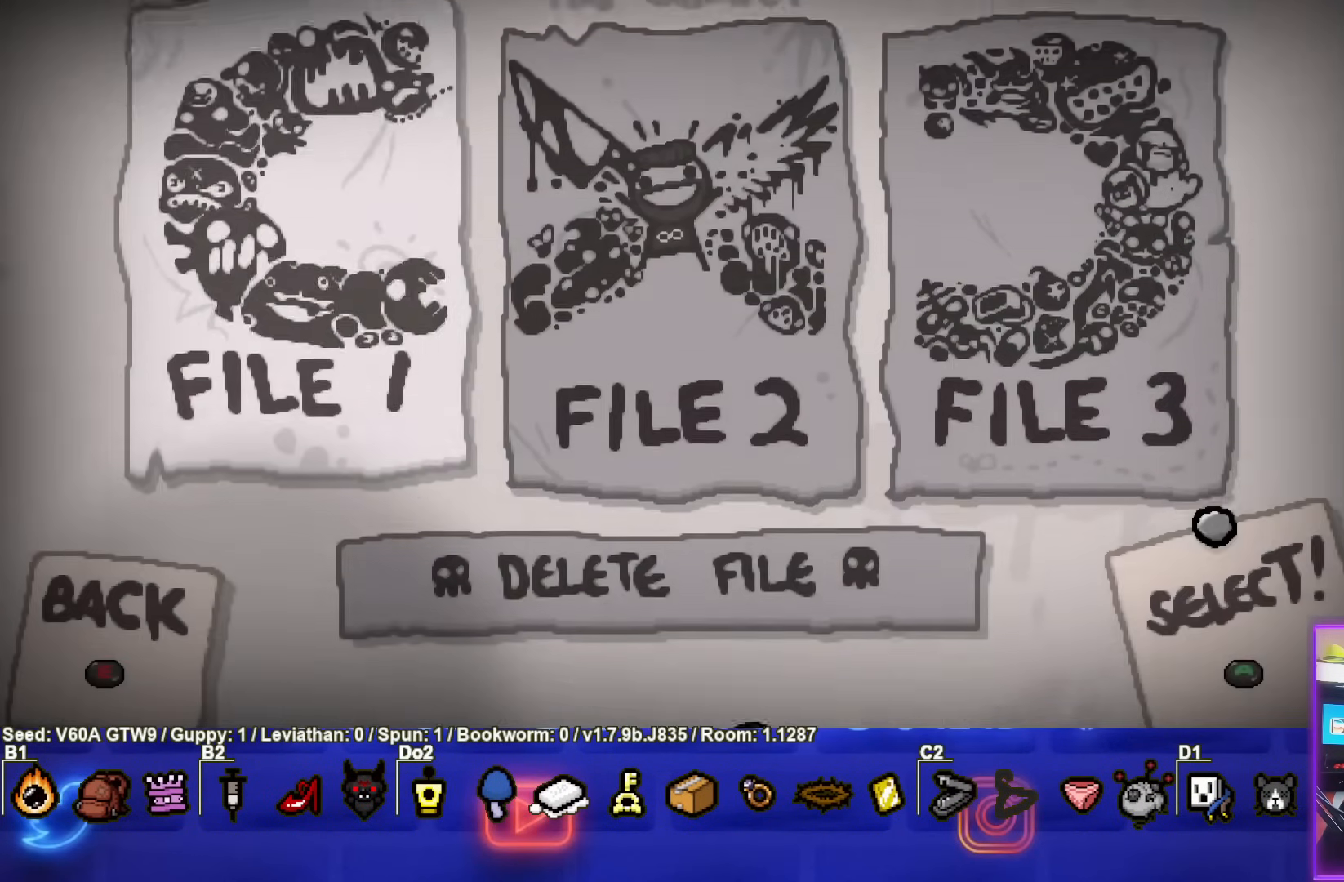
{"buttons": [], "left_stick": "center", "events": [[183, "DPAD_RIGHT", "down"], [283, "DPAD_RIGHT", "up"], [400, "DPAD_RIGHT", "down"], [483, "DPAD_RIGHT", "up"]]}
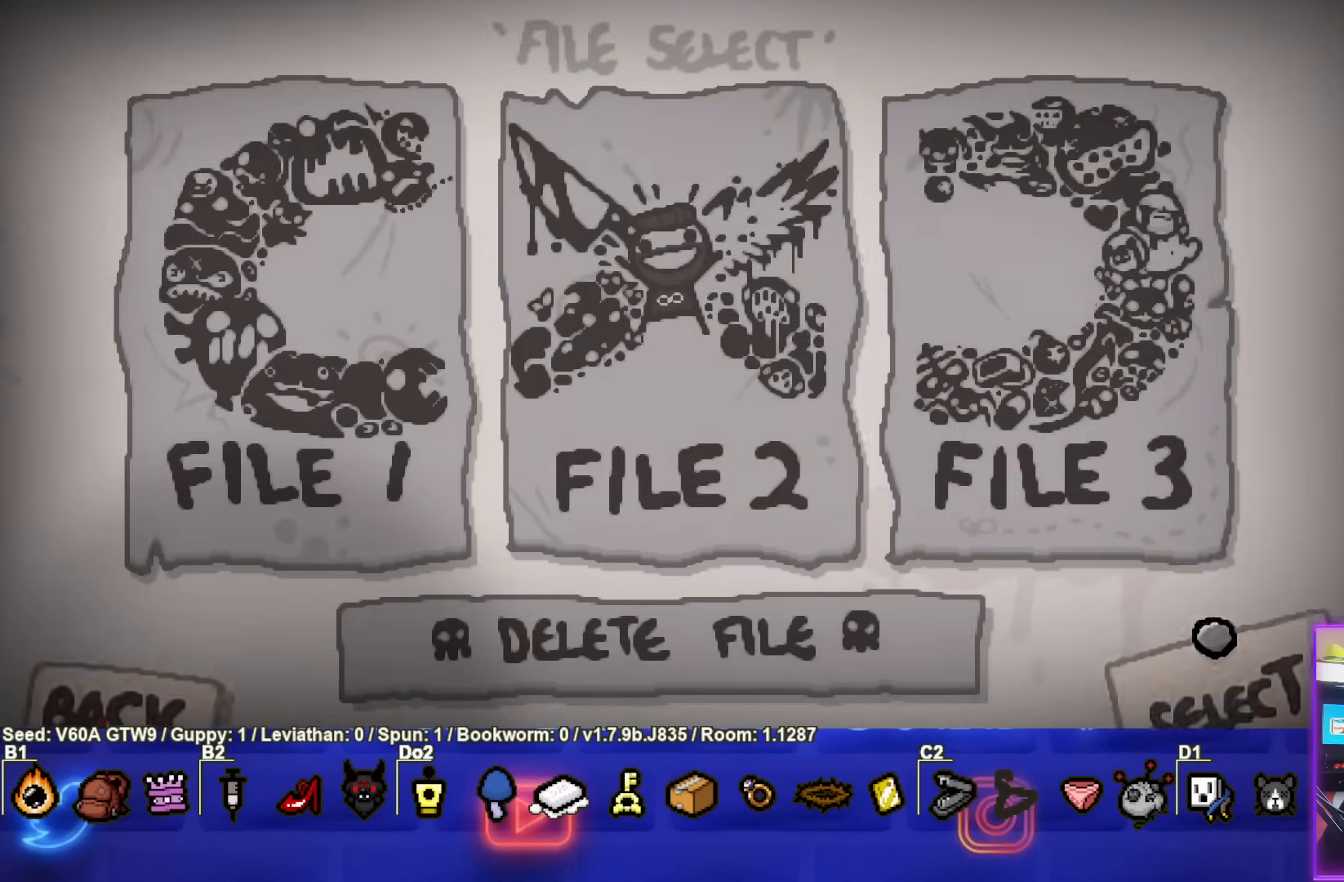
{"buttons": ["DPAD_LEFT"], "left_stick": "center", "events": [[250, "DPAD_LEFT", "down"], [350, "DPAD_LEFT", "up"], [450, "DPAD_LEFT", "down"]]}
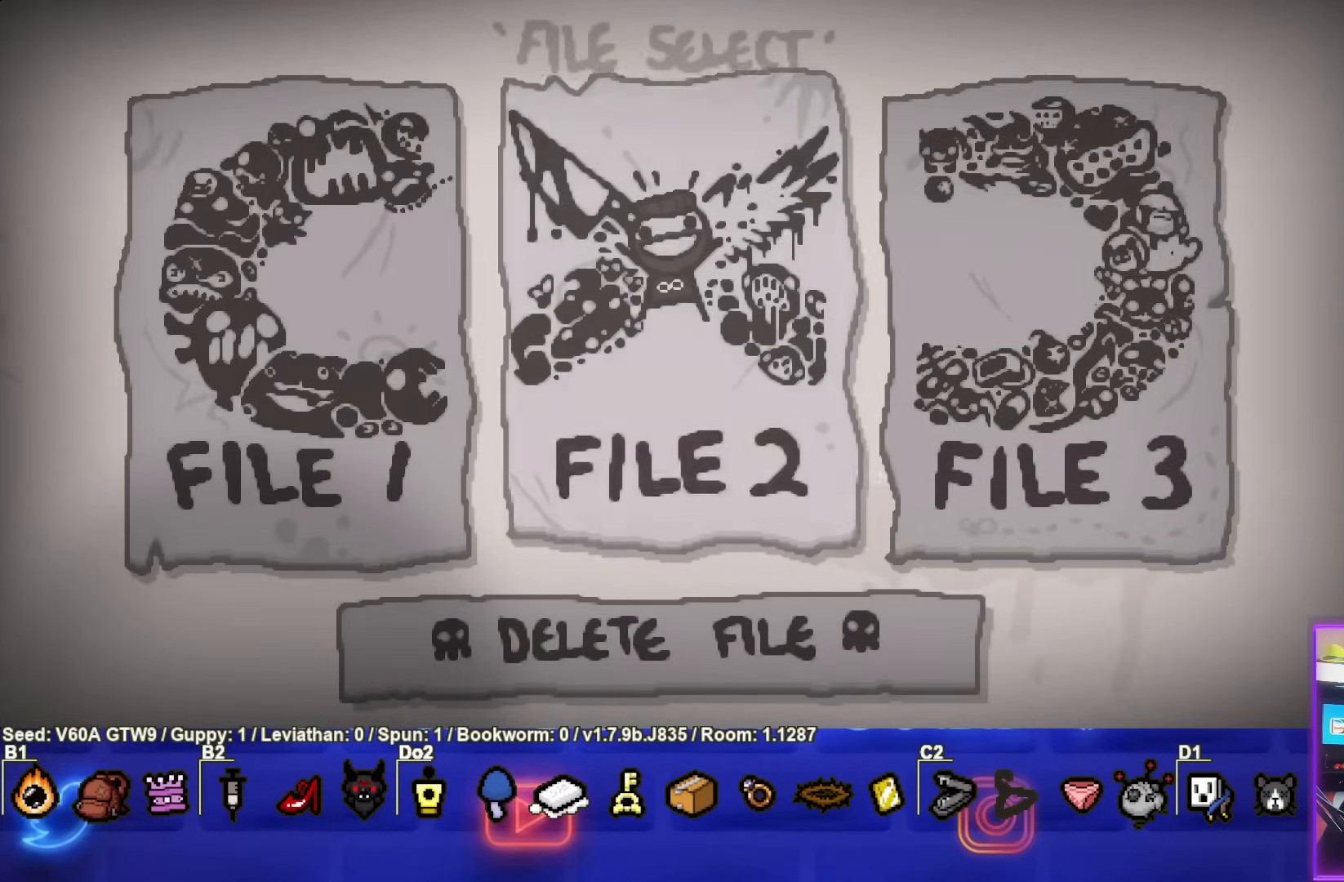
{"buttons": [], "left_stick": "center", "events": [[50, "DPAD_LEFT", "up"], [317, "DPAD_RIGHT", "down"], [433, "DPAD_RIGHT", "up"]]}
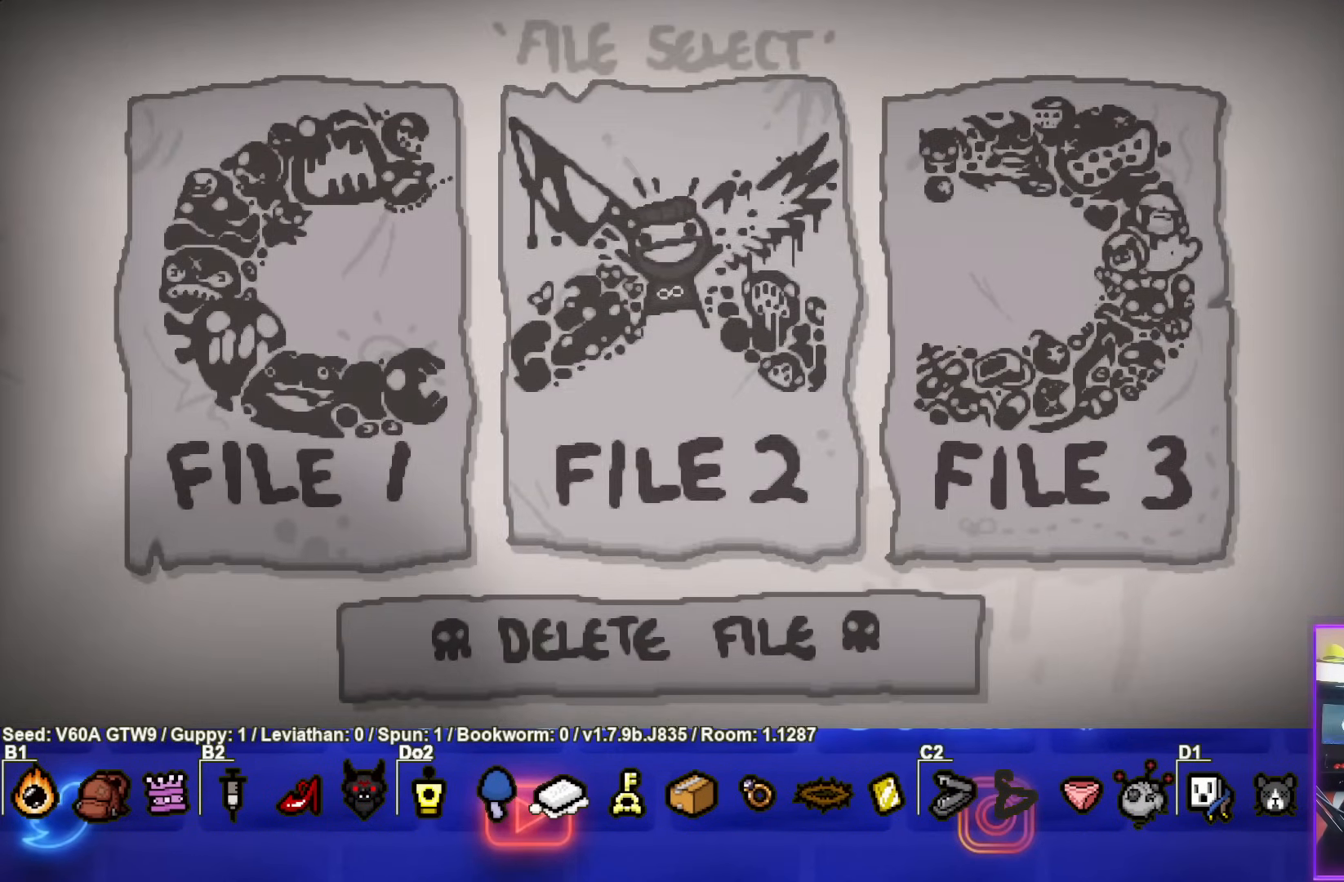
{"buttons": [], "left_stick": "center", "events": [[17, "DPAD_RIGHT", "down"], [117, "DPAD_RIGHT", "up"], [350, "DPAD_LEFT", "down"], [433, "DPAD_LEFT", "up"]]}
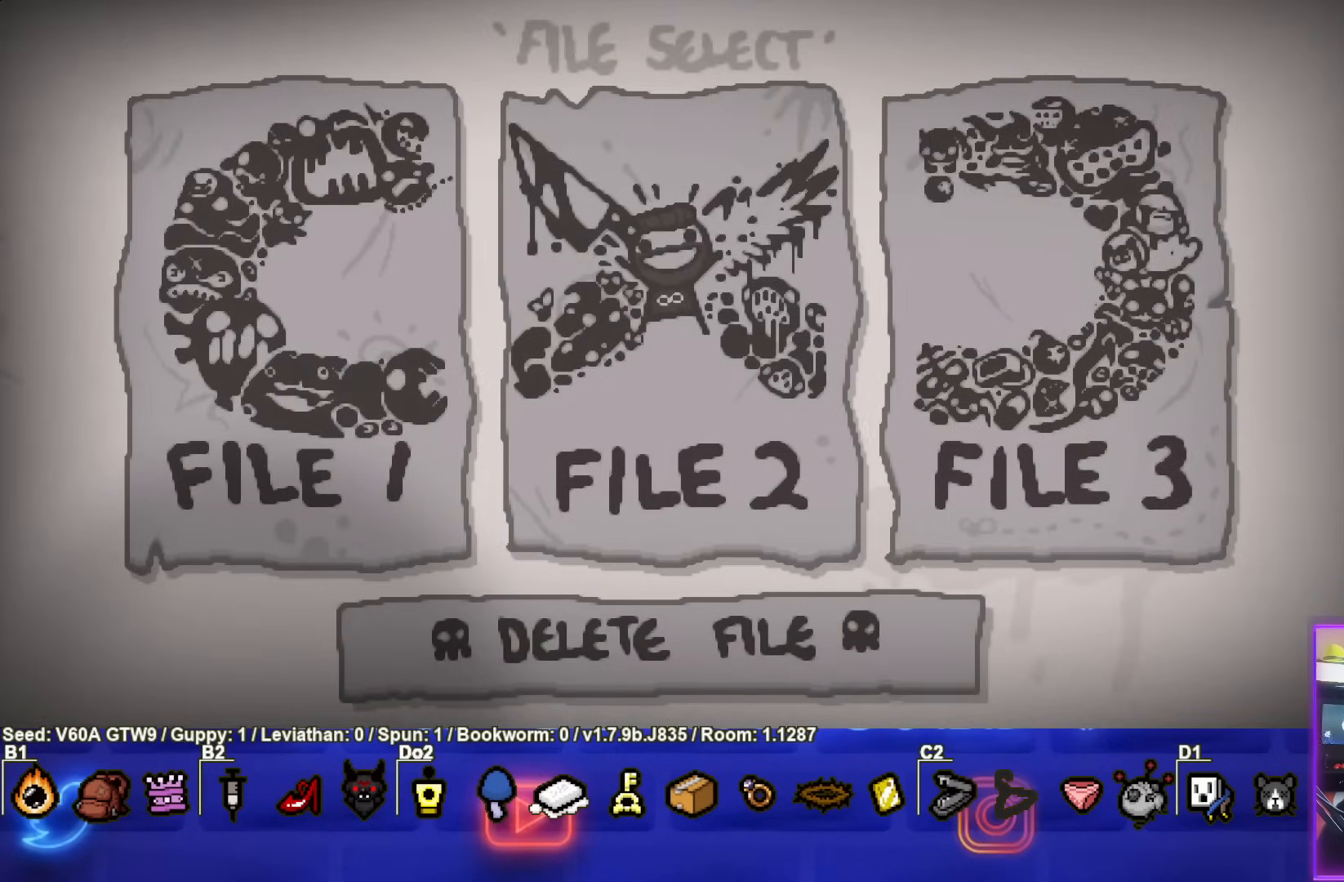
{"buttons": ["DPAD_RIGHT"], "left_stick": "center", "events": [[33, "DPAD_LEFT", "down"], [133, "DPAD_LEFT", "up"], [450, "DPAD_RIGHT", "down"]]}
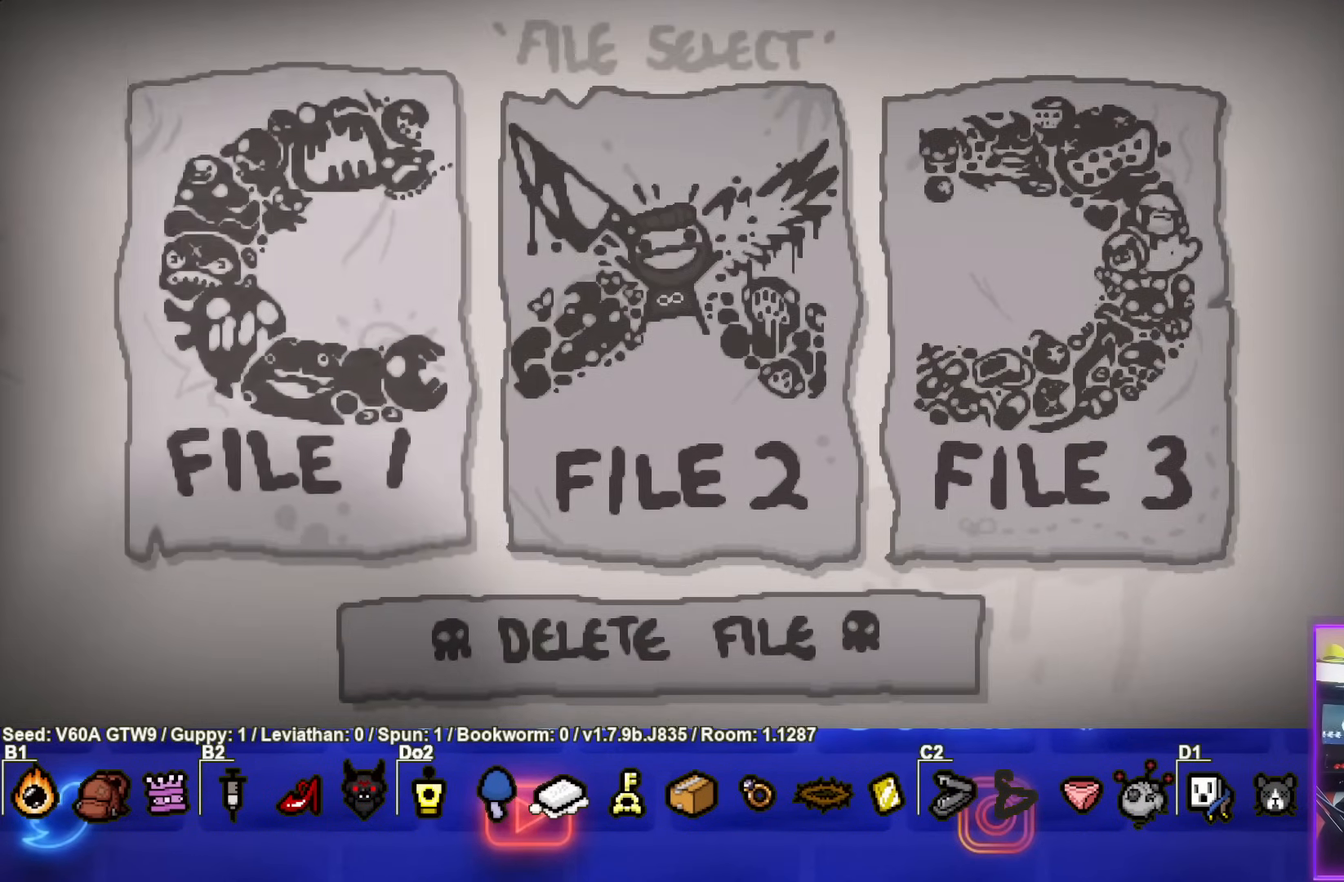
{"buttons": [], "left_stick": "center", "events": [[50, "DPAD_RIGHT", "up"], [367, "DPAD_RIGHT", "down"], [483, "DPAD_RIGHT", "up"]]}
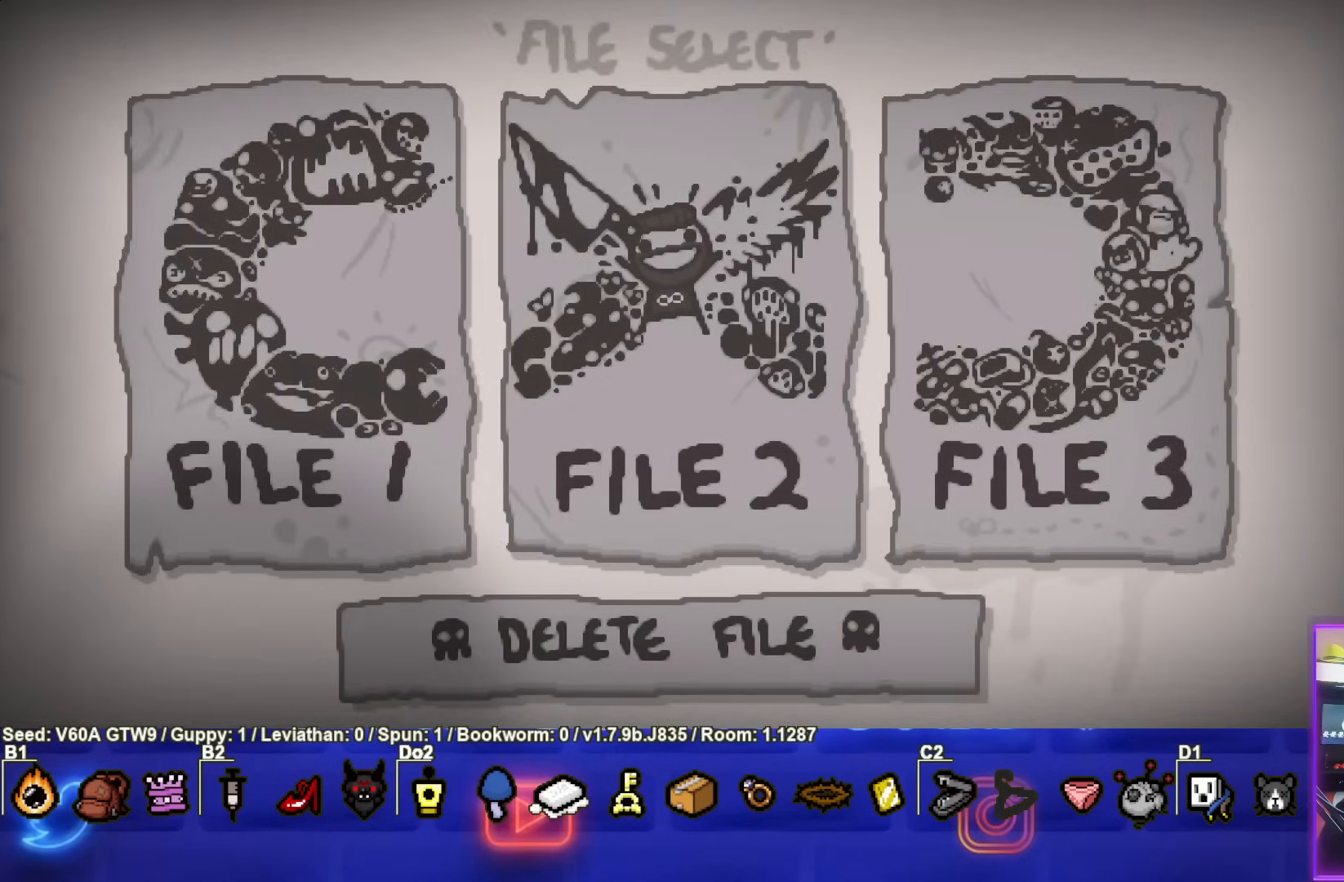
{"buttons": [], "left_stick": "center", "events": [[283, "DPAD_LEFT", "down"], [400, "DPAD_LEFT", "up"]]}
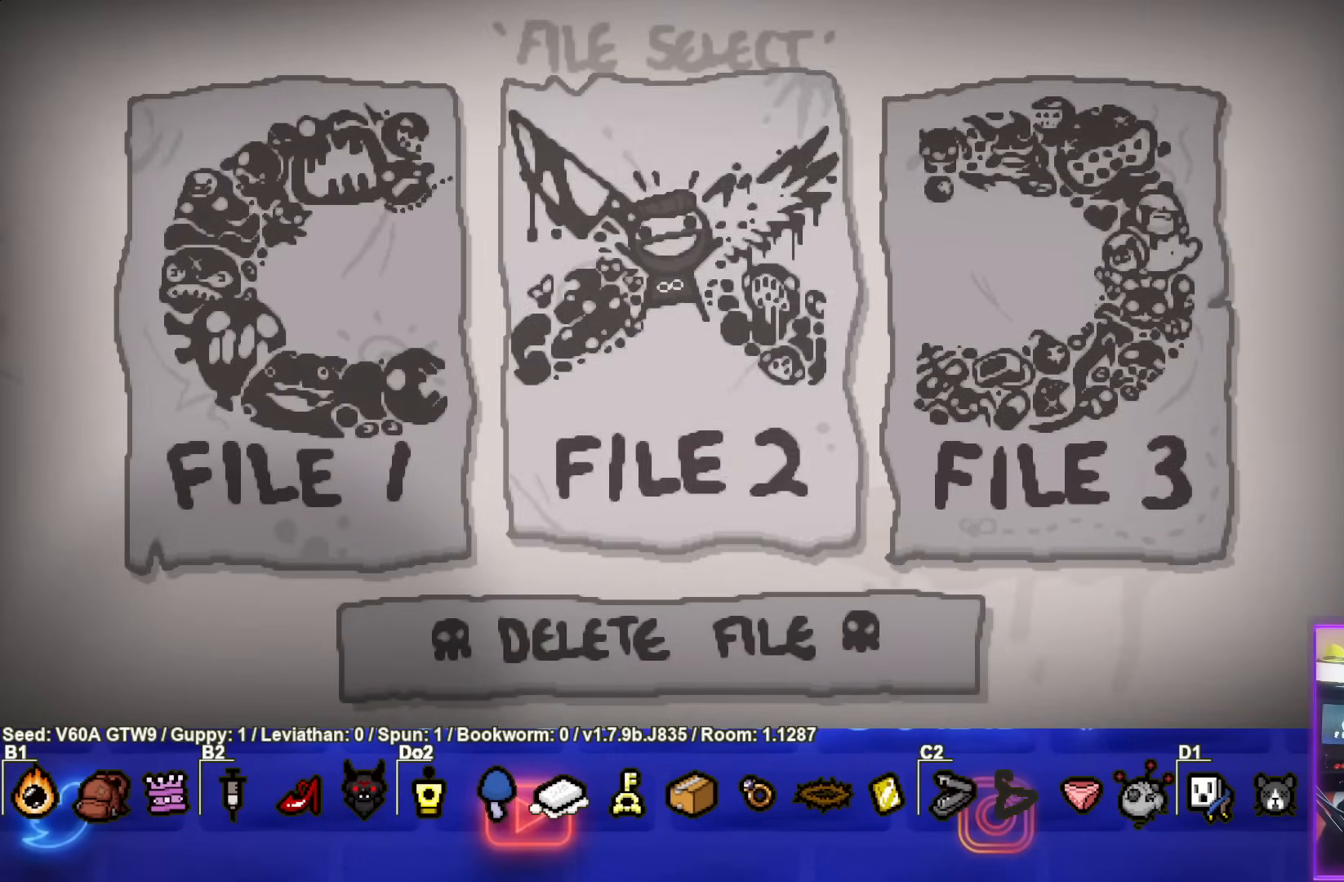
{"buttons": [], "left_stick": "center", "events": [[83, "DPAD_LEFT", "down"], [200, "DPAD_LEFT", "up"]]}
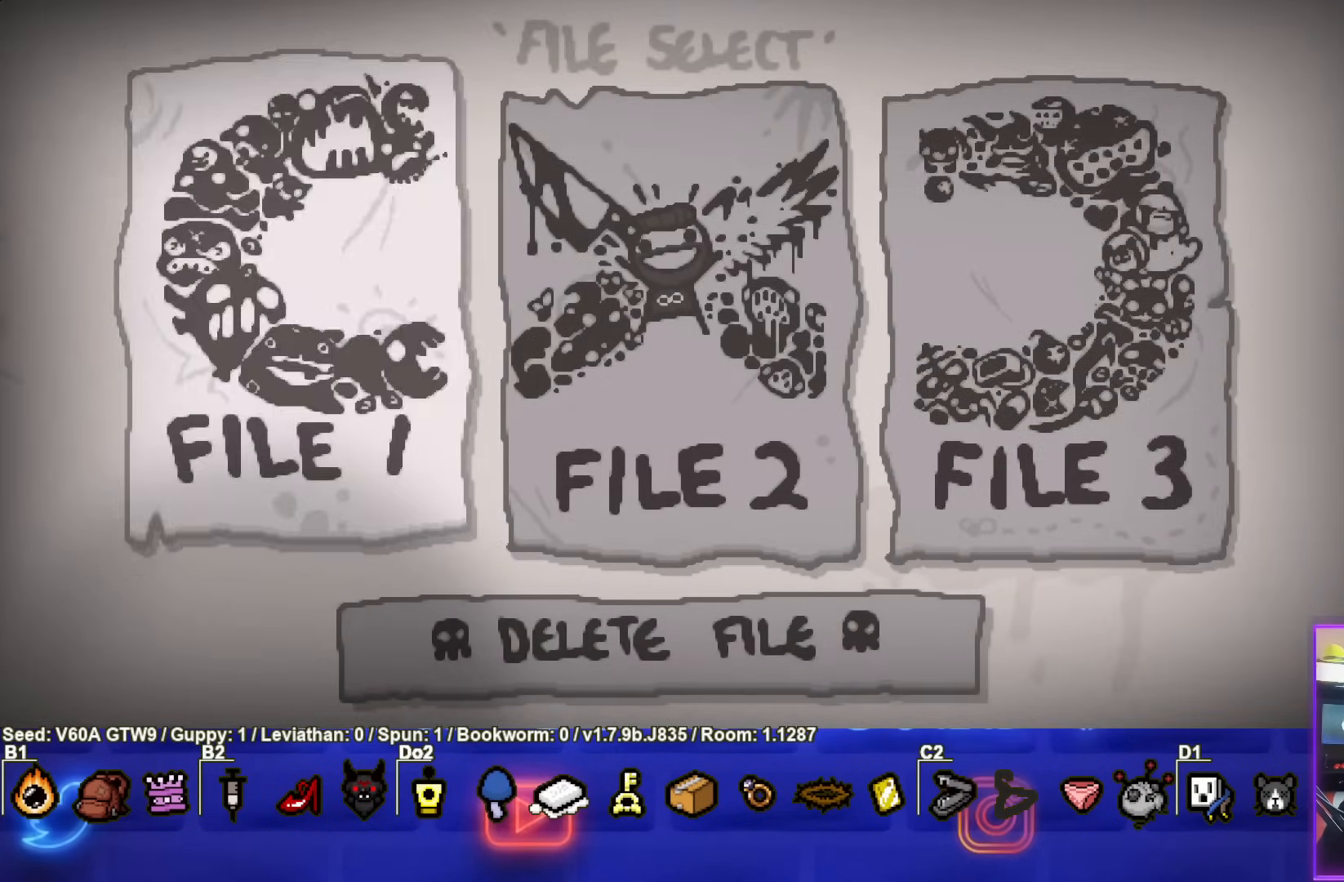
{"buttons": [], "left_stick": "center", "events": [[17, "CROSS", "down"], [133, "CROSS", "up"]]}
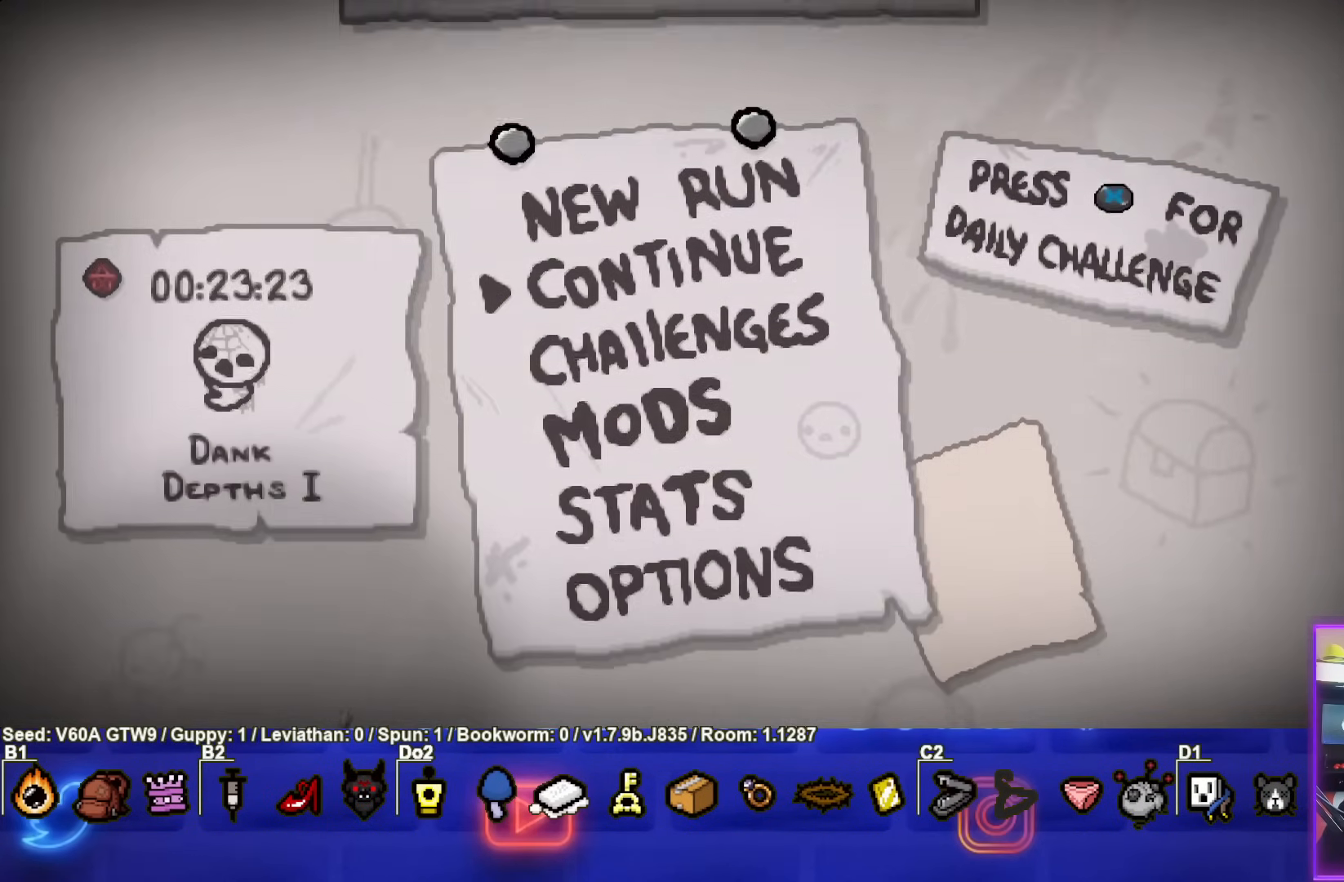
{"buttons": [], "left_stick": "center", "events": [[267, "CROSS", "down"], [383, "CROSS", "up"]]}
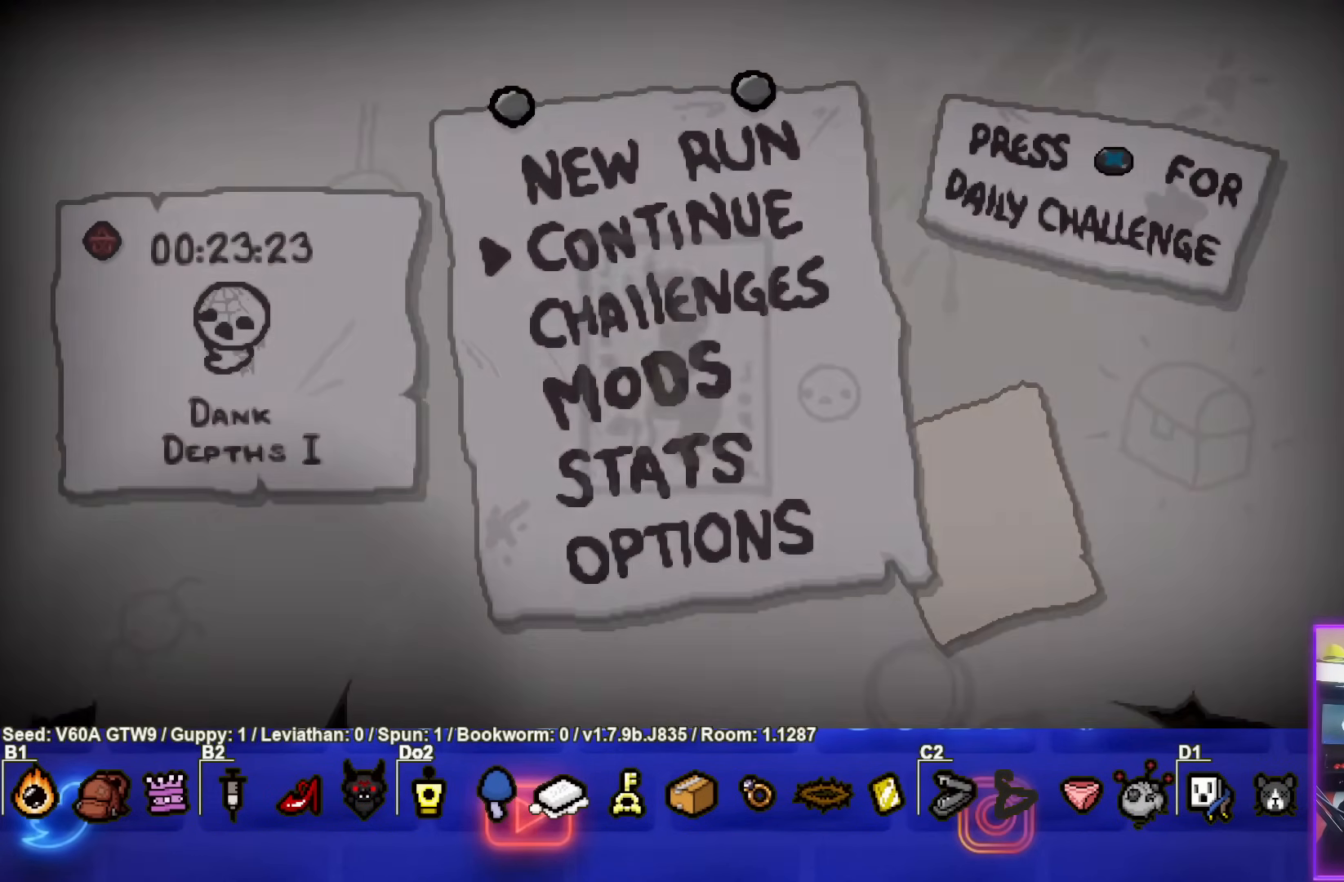
{"buttons": [], "left_stick": "center", "events": []}
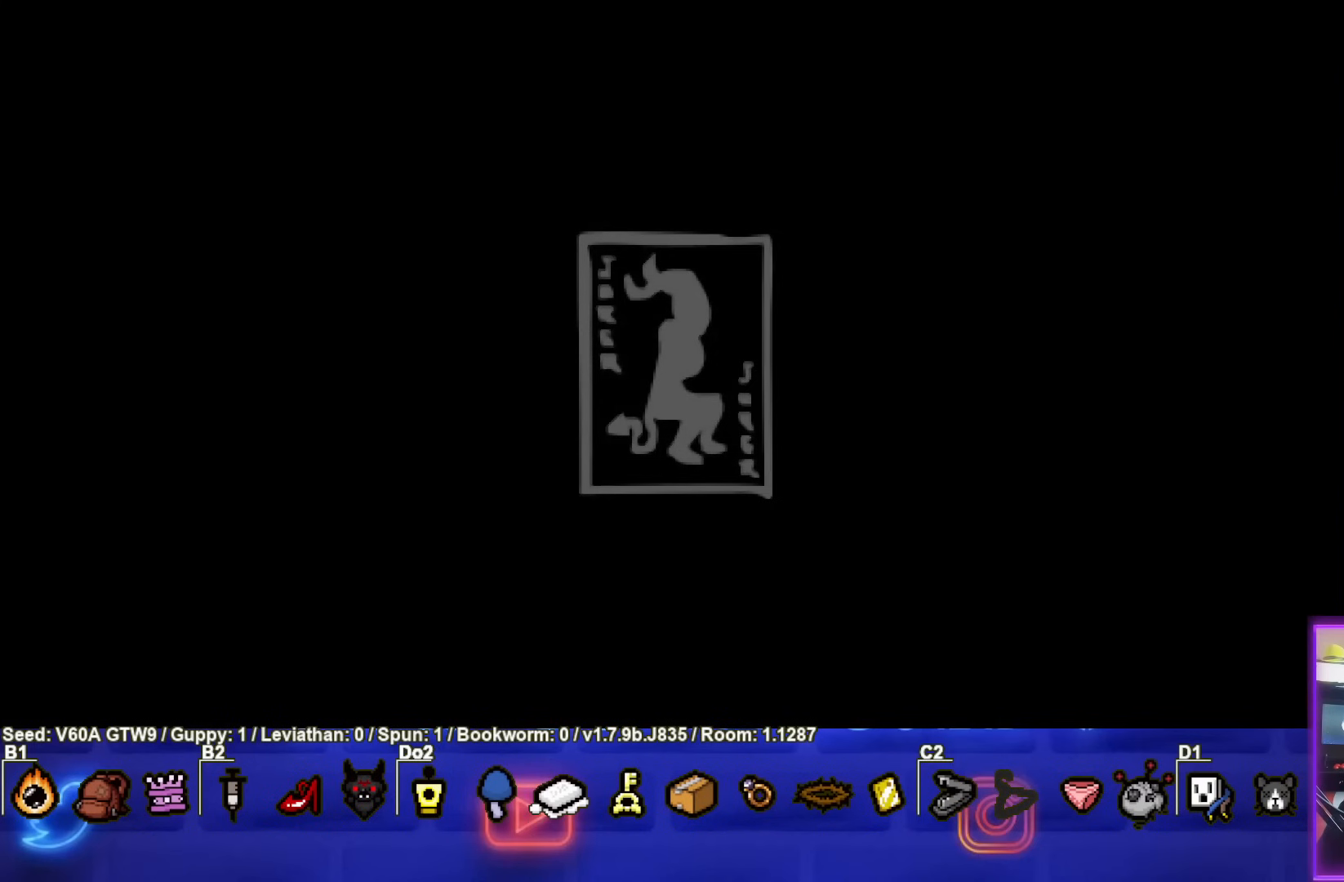
{"buttons": [], "left_stick": "center", "events": []}
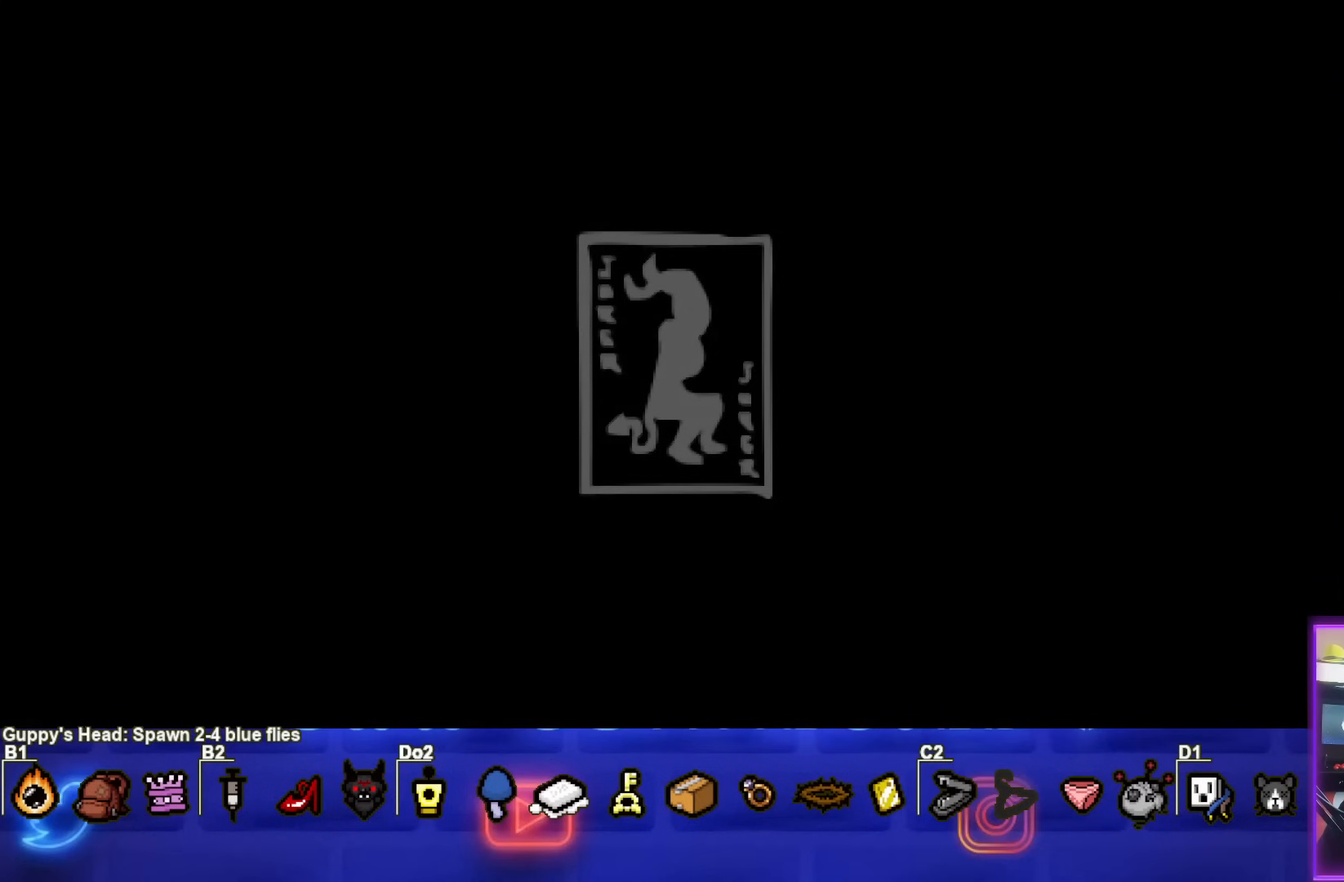
{"buttons": [], "left_stick": "center", "events": []}
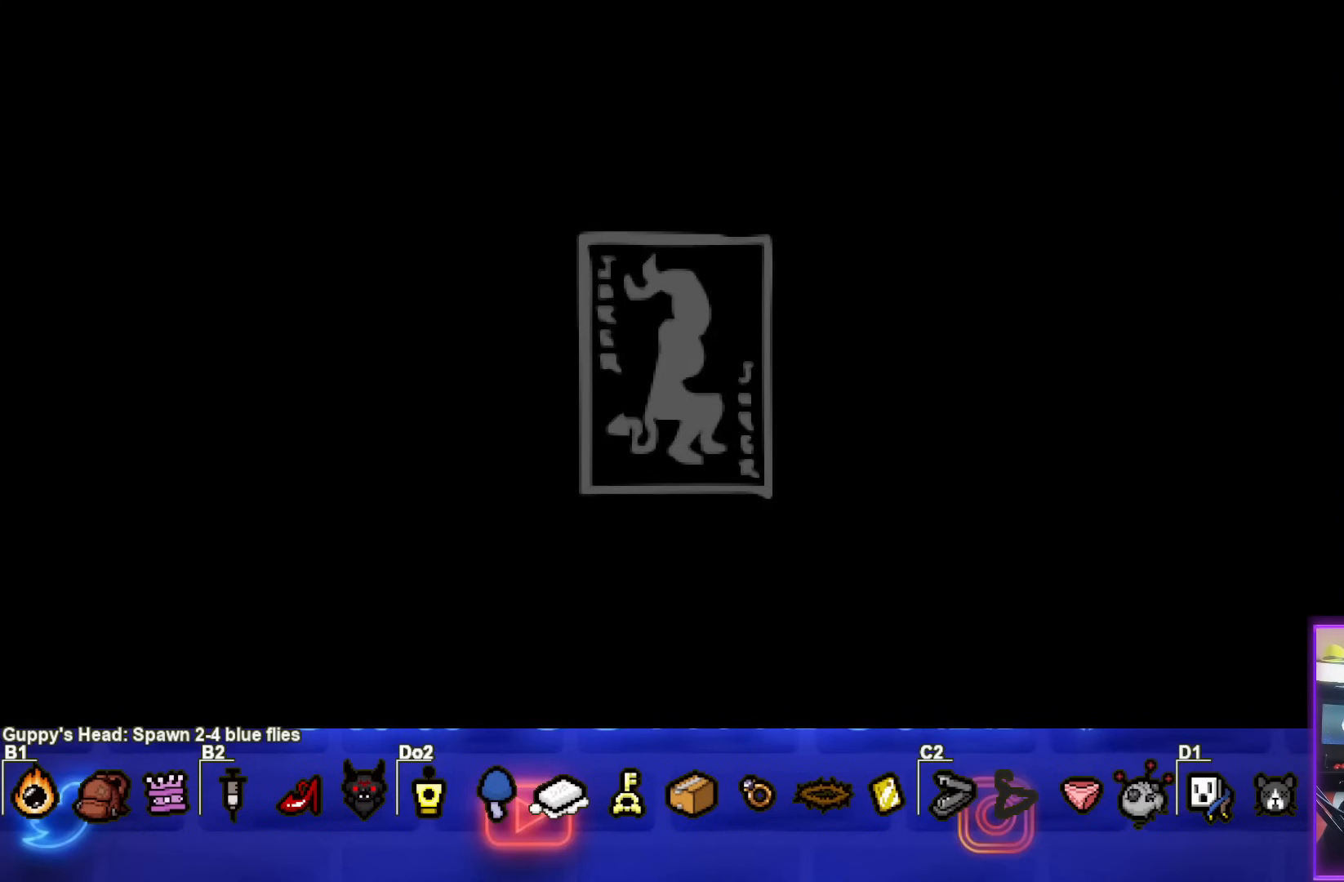
{"buttons": [], "left_stick": "center", "events": []}